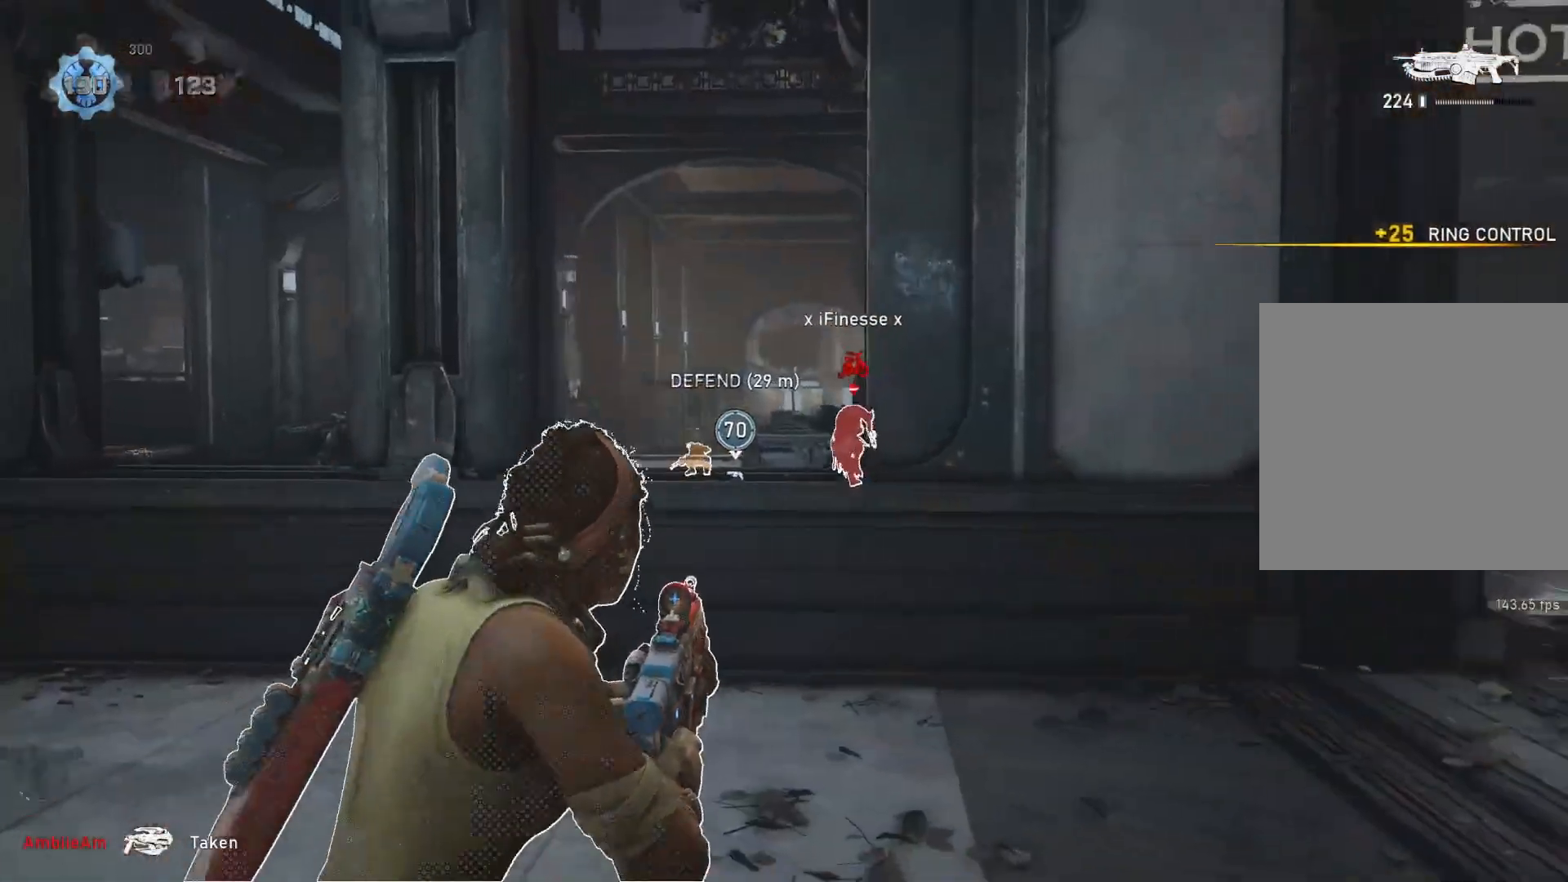
Gameplay with a controller (Xbox layout); each line is a JSON object with the inputs held at the frame after it. "events" lists button and stick changes between this image and that frame as [ms after this image, input, new state], when the widget could be followed in between.
{"buttons": [], "left_stick": "left", "right_stick": "center", "events": [[150, "left_stick", "up"], [233, "left_stick", "left"], [283, "A", "up"]]}
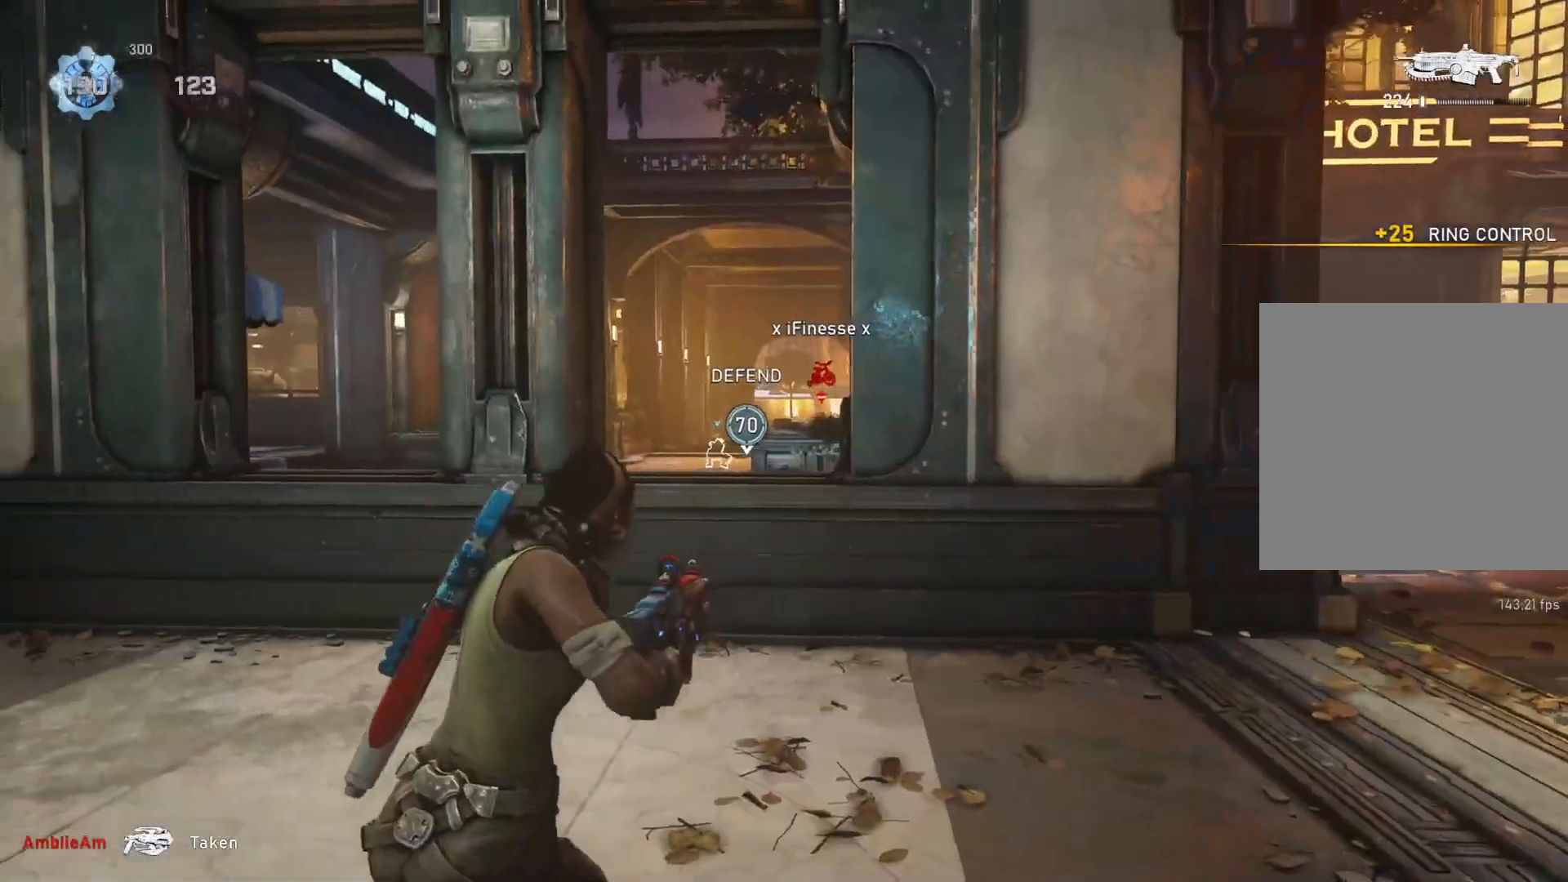
{"buttons": [], "left_stick": "up-left", "right_stick": "center", "events": [[117, "left_stick", "up-left"]]}
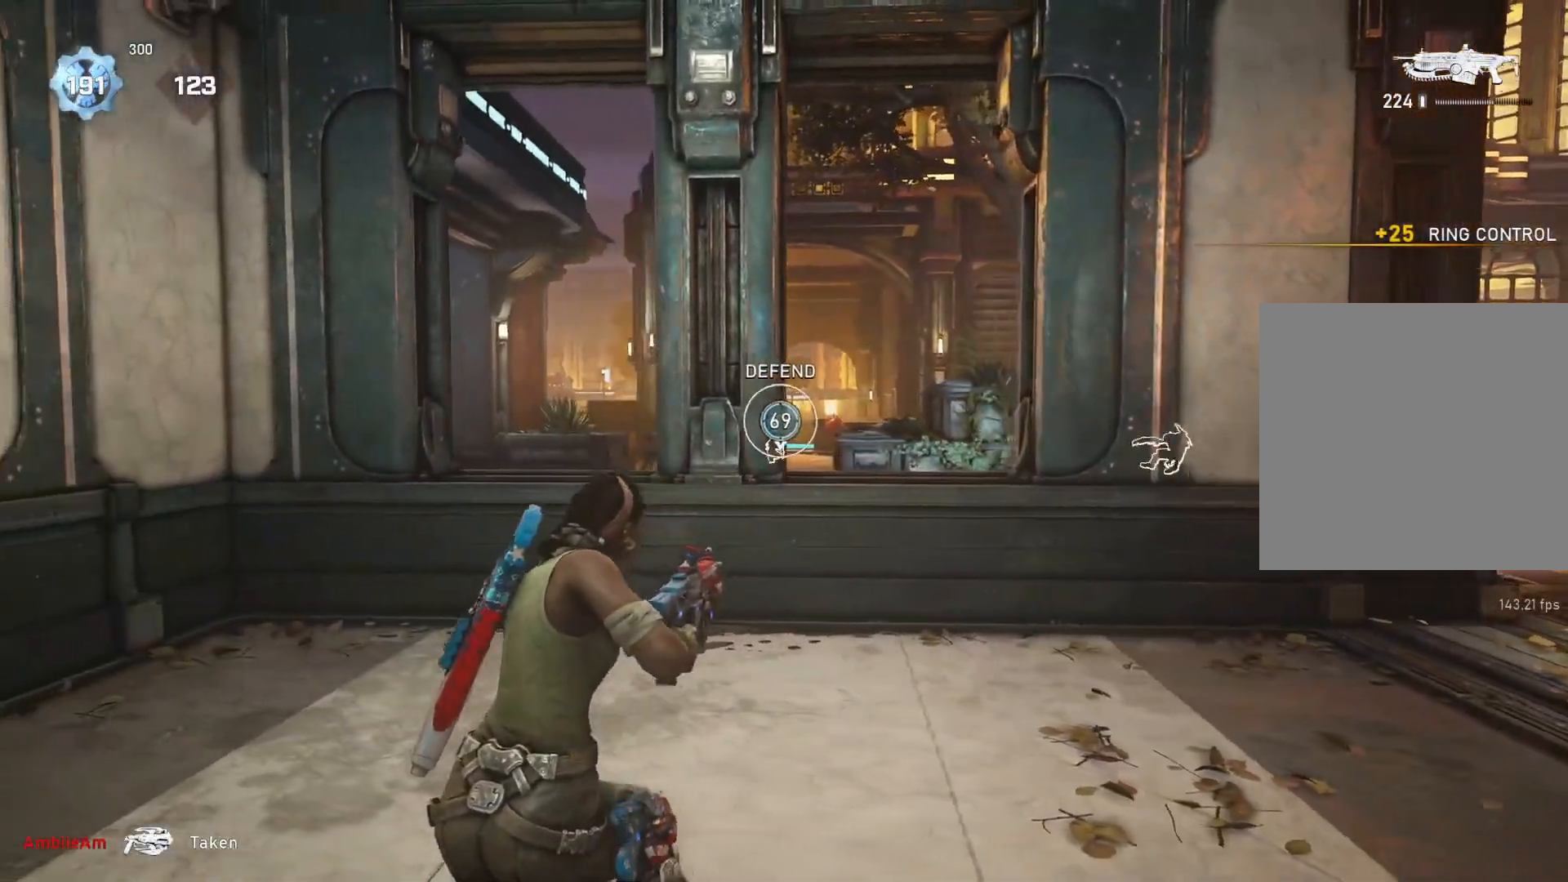
{"buttons": ["L2"], "left_stick": "up-left", "right_stick": "left", "events": [[467, "L2", "down"], [500, "right_stick", "left"]]}
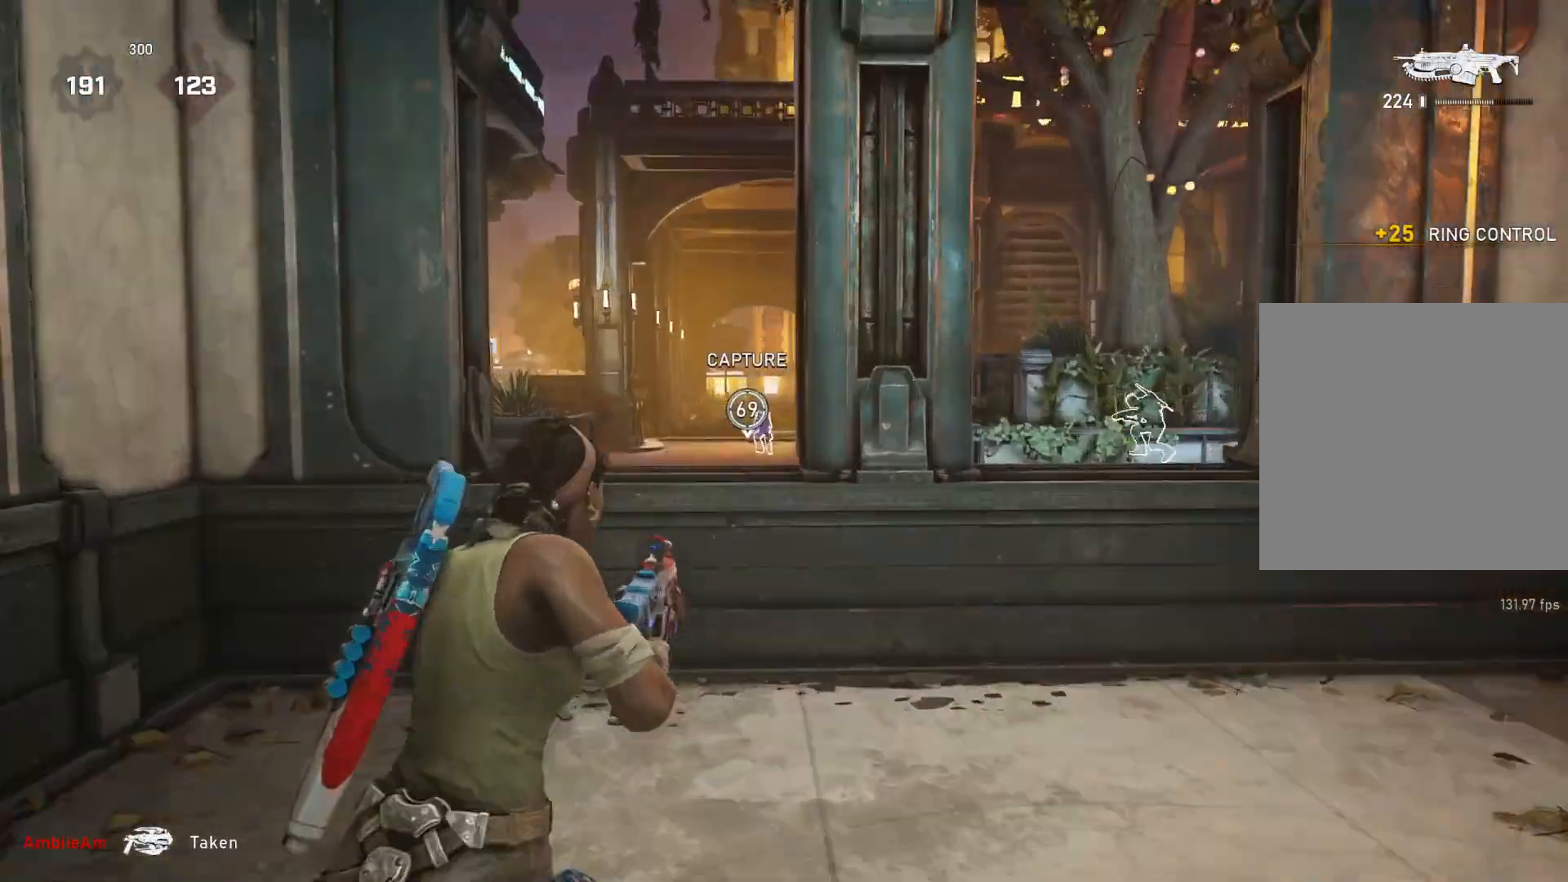
{"buttons": ["L2", "R2"], "left_stick": "up-left", "right_stick": "center", "events": [[17, "L3", "down"], [83, "right_stick", "right"], [200, "L3", "up"], [200, "right_stick", "center"], [250, "L3", "down"], [267, "R2", "down"], [267, "right_stick", "up-right"], [383, "right_stick", "center"], [433, "L3", "up"]]}
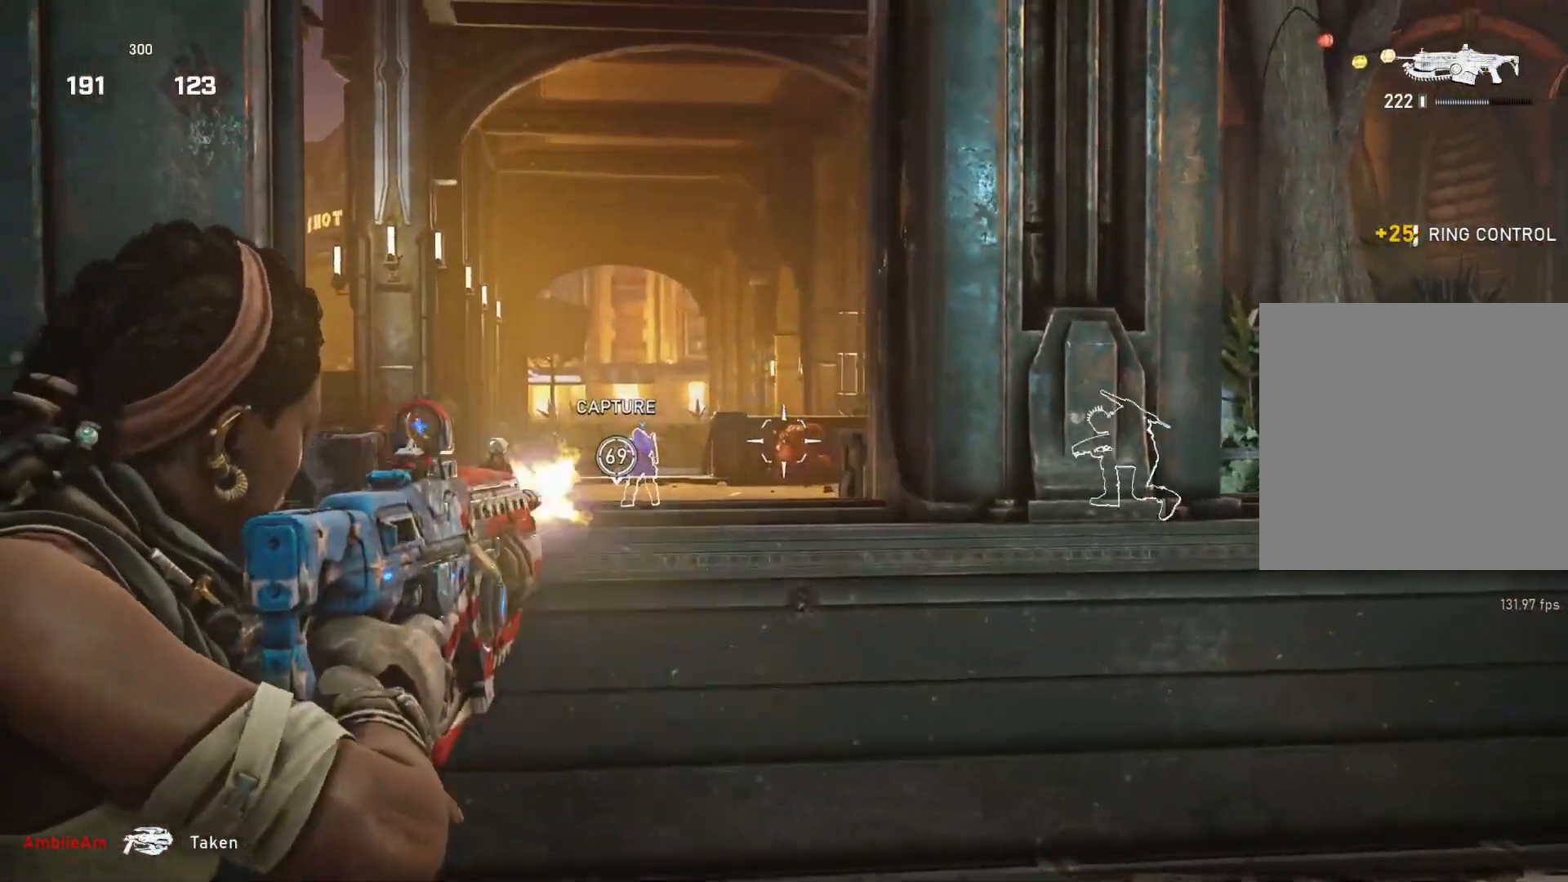
{"buttons": ["L2", "R2", "L3"], "left_stick": "center", "right_stick": "center", "events": [[17, "right_stick", "down"], [83, "left_stick", "center"], [83, "right_stick", "down-right"], [250, "L3", "down"], [250, "left_stick", "up-left"], [250, "right_stick", "right"], [317, "L3", "up"], [317, "right_stick", "center"], [367, "left_stick", "center"], [383, "L3", "down"], [417, "left_stick", "up-left"], [433, "L3", "up"], [500, "L3", "down"], [500, "left_stick", "center"]]}
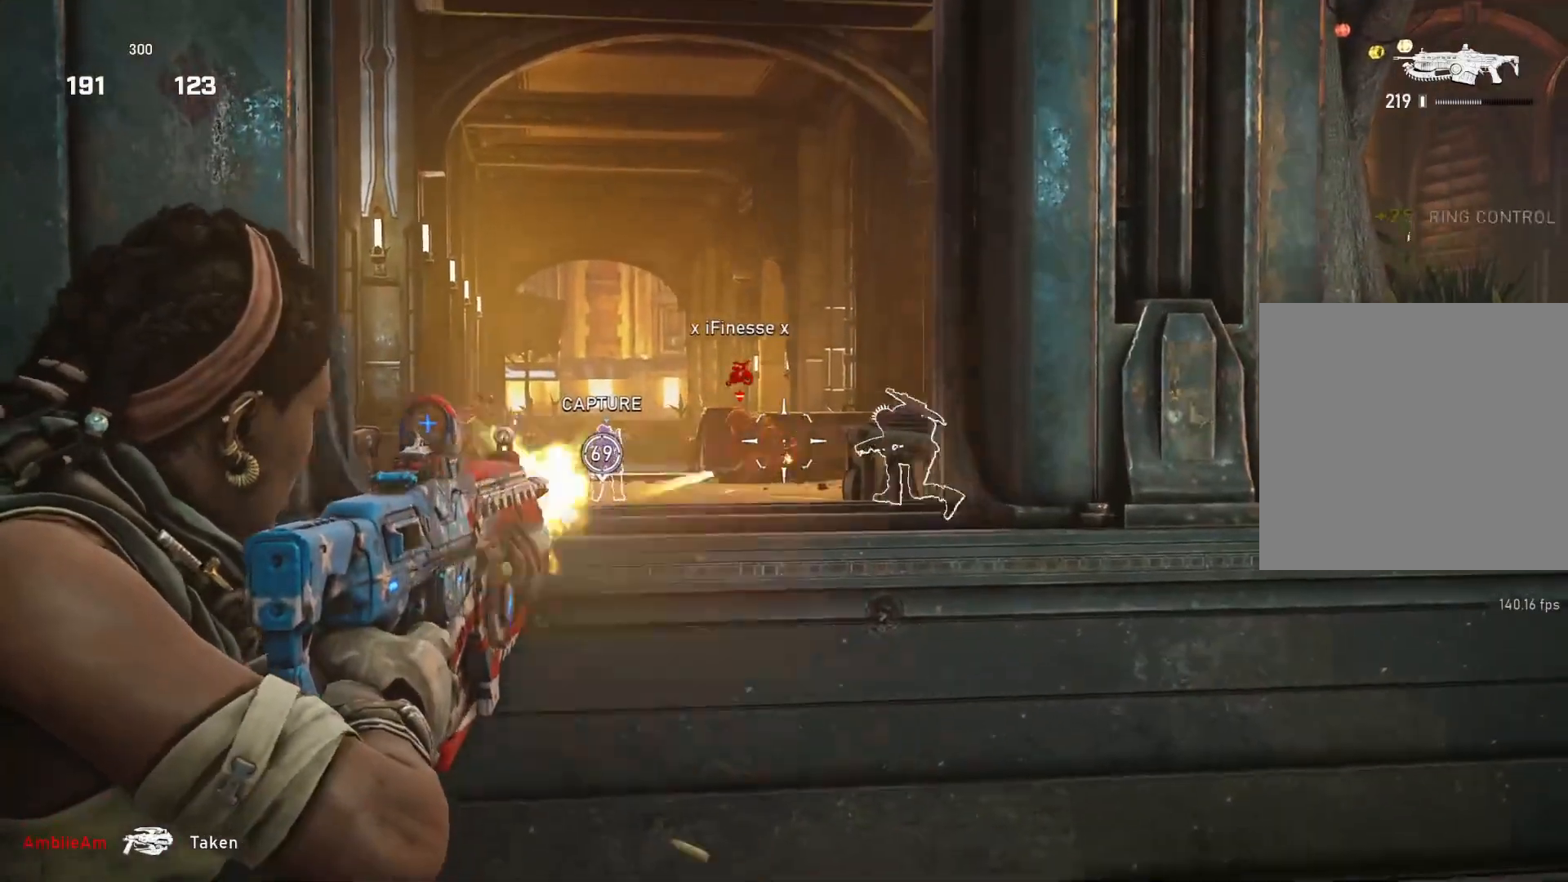
{"buttons": ["L2", "R2", "L3"], "left_stick": "up", "right_stick": "center", "events": [[33, "left_stick", "up-left"], [50, "L3", "up"], [100, "right_stick", "left"], [117, "L3", "down"], [183, "L3", "up"], [217, "right_stick", "center"], [233, "L3", "down"], [283, "right_stick", "down-right"], [300, "L3", "up"], [367, "L3", "down"], [400, "right_stick", "center"], [433, "L3", "up"], [450, "left_stick", "up"], [500, "L3", "down"]]}
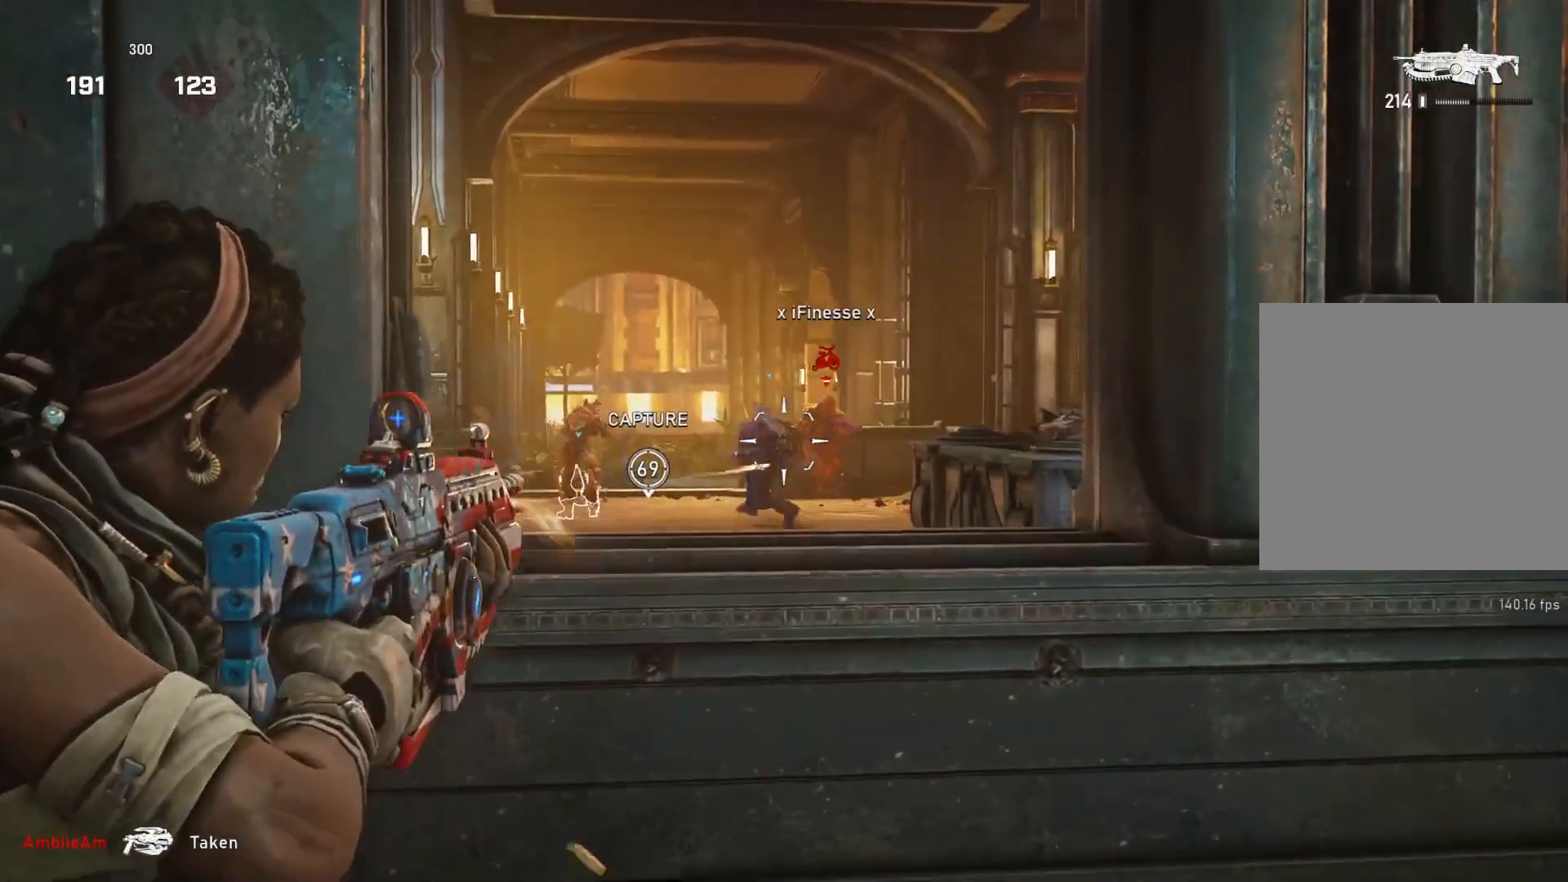
{"buttons": ["L2", "R2", "L3"], "left_stick": "center", "right_stick": "center", "events": [[50, "L3", "up"], [100, "left_stick", "right"], [117, "L3", "down"], [133, "right_stick", "right"], [183, "L3", "up"], [200, "left_stick", "up"], [267, "L3", "down"], [267, "left_stick", "center"], [267, "right_stick", "center"], [333, "left_stick", "left"], [350, "right_stick", "left"], [417, "left_stick", "center"], [433, "right_stick", "center"]]}
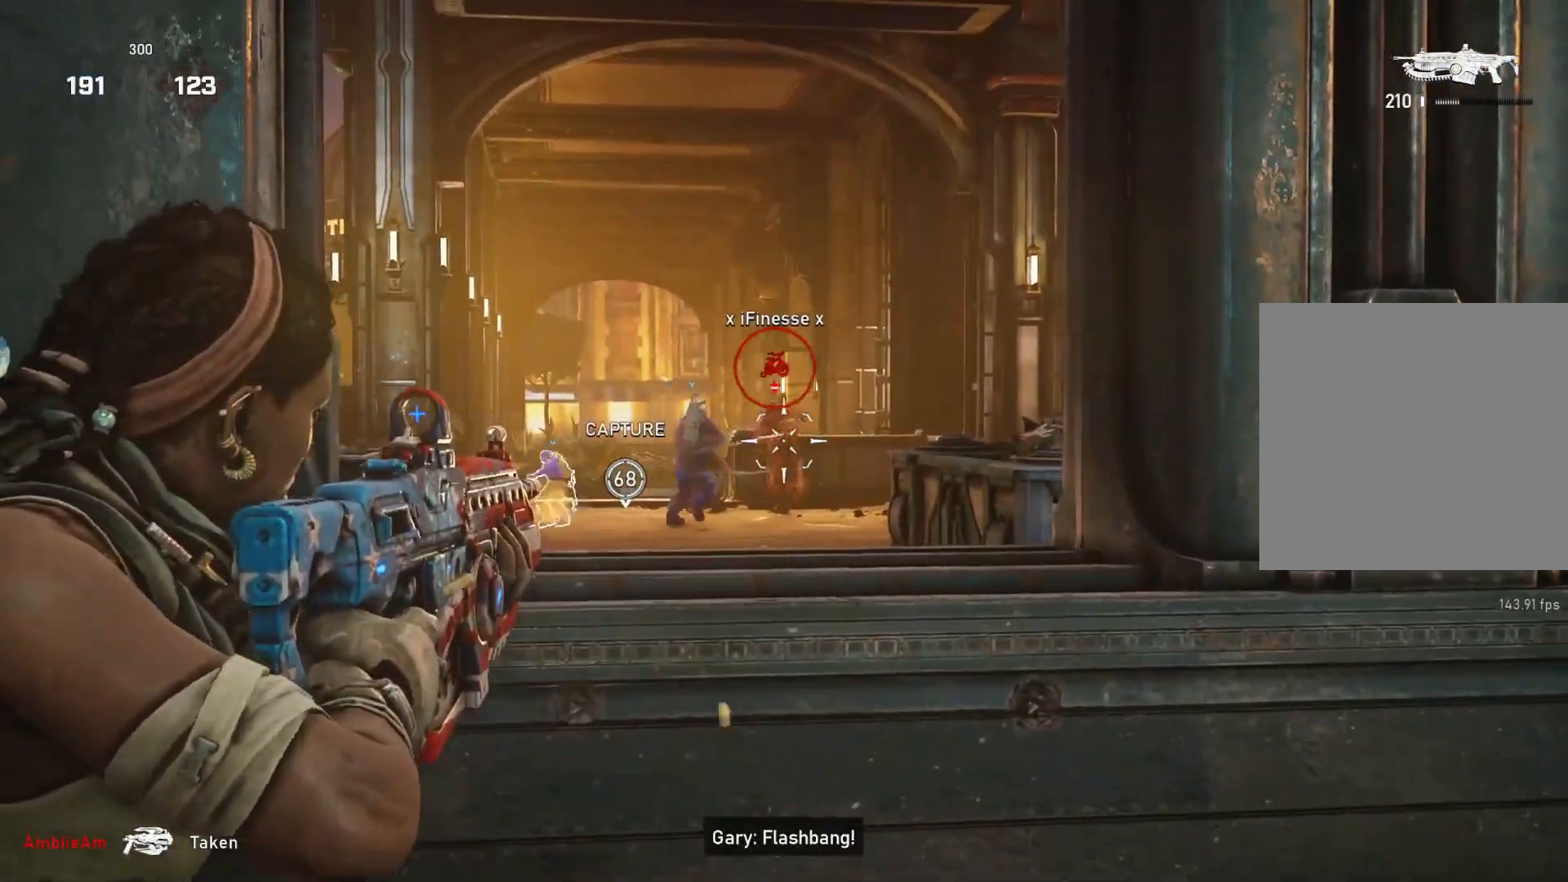
{"buttons": ["L2", "R2", "L3"], "left_stick": "center", "right_stick": "right", "events": [[83, "right_stick", "right"], [133, "left_stick", "left"], [167, "L3", "up"], [167, "right_stick", "left"], [183, "left_stick", "up"], [250, "L3", "down"], [250, "left_stick", "center"], [267, "right_stick", "center"], [433, "L3", "up"], [433, "right_stick", "right"], [450, "left_stick", "up-right"], [500, "L3", "down"], [500, "left_stick", "center"]]}
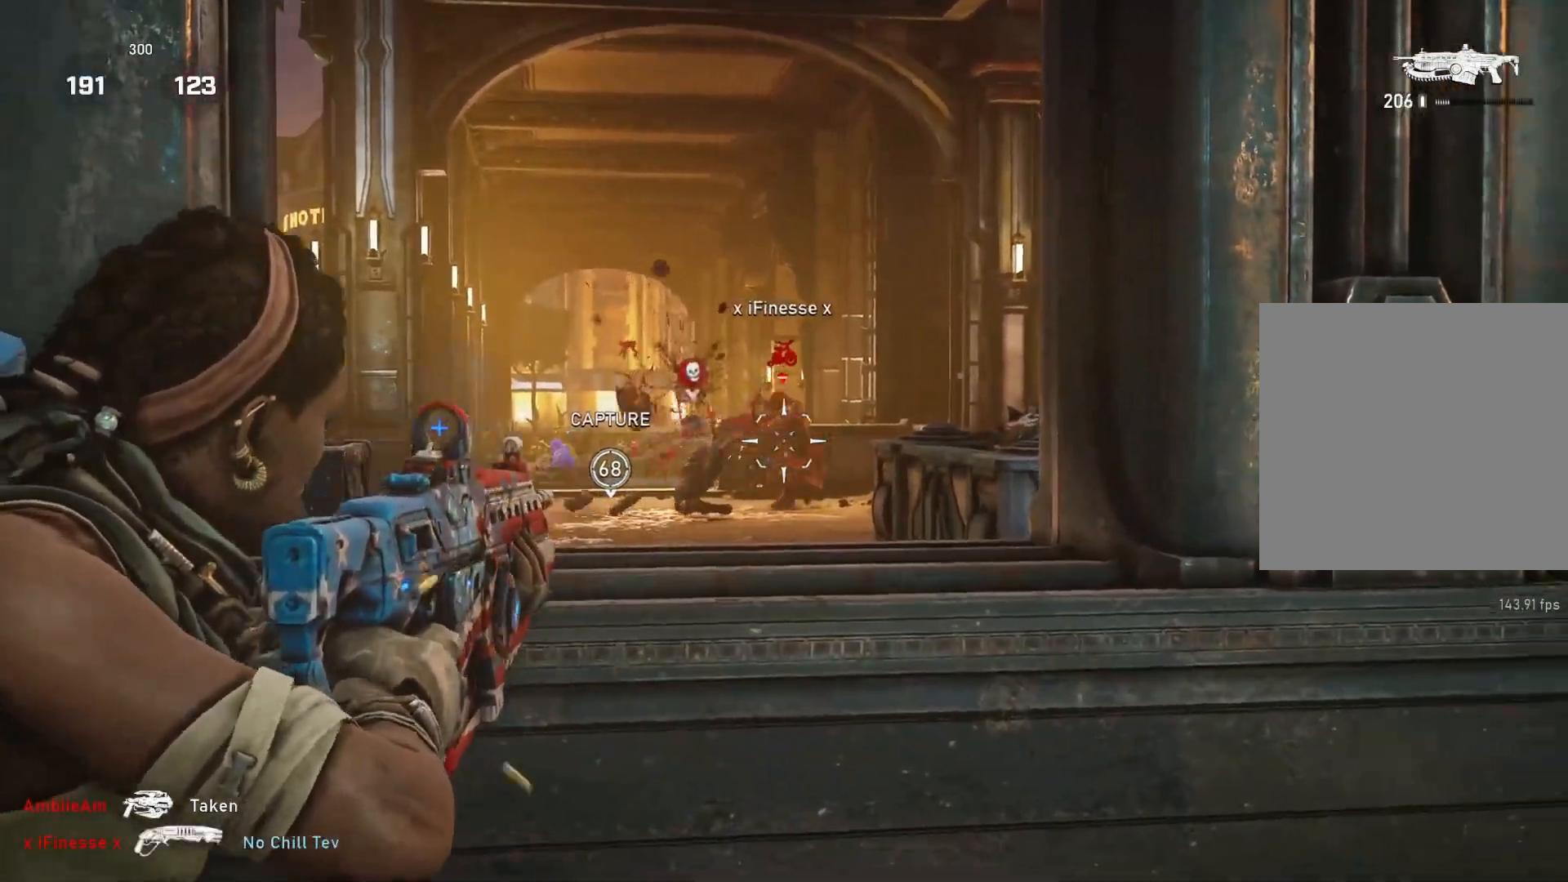
{"buttons": ["L2", "R2", "L3"], "left_stick": "center", "right_stick": "center", "events": [[33, "left_stick", "left"], [33, "right_stick", "center"], [50, "L3", "up"], [100, "left_stick", "center"], [117, "L3", "down"], [167, "L3", "up"], [233, "L3", "down"], [233, "right_stick", "right"], [283, "L3", "up"], [350, "L3", "down"], [417, "L3", "up"], [500, "L3", "down"], [500, "right_stick", "center"]]}
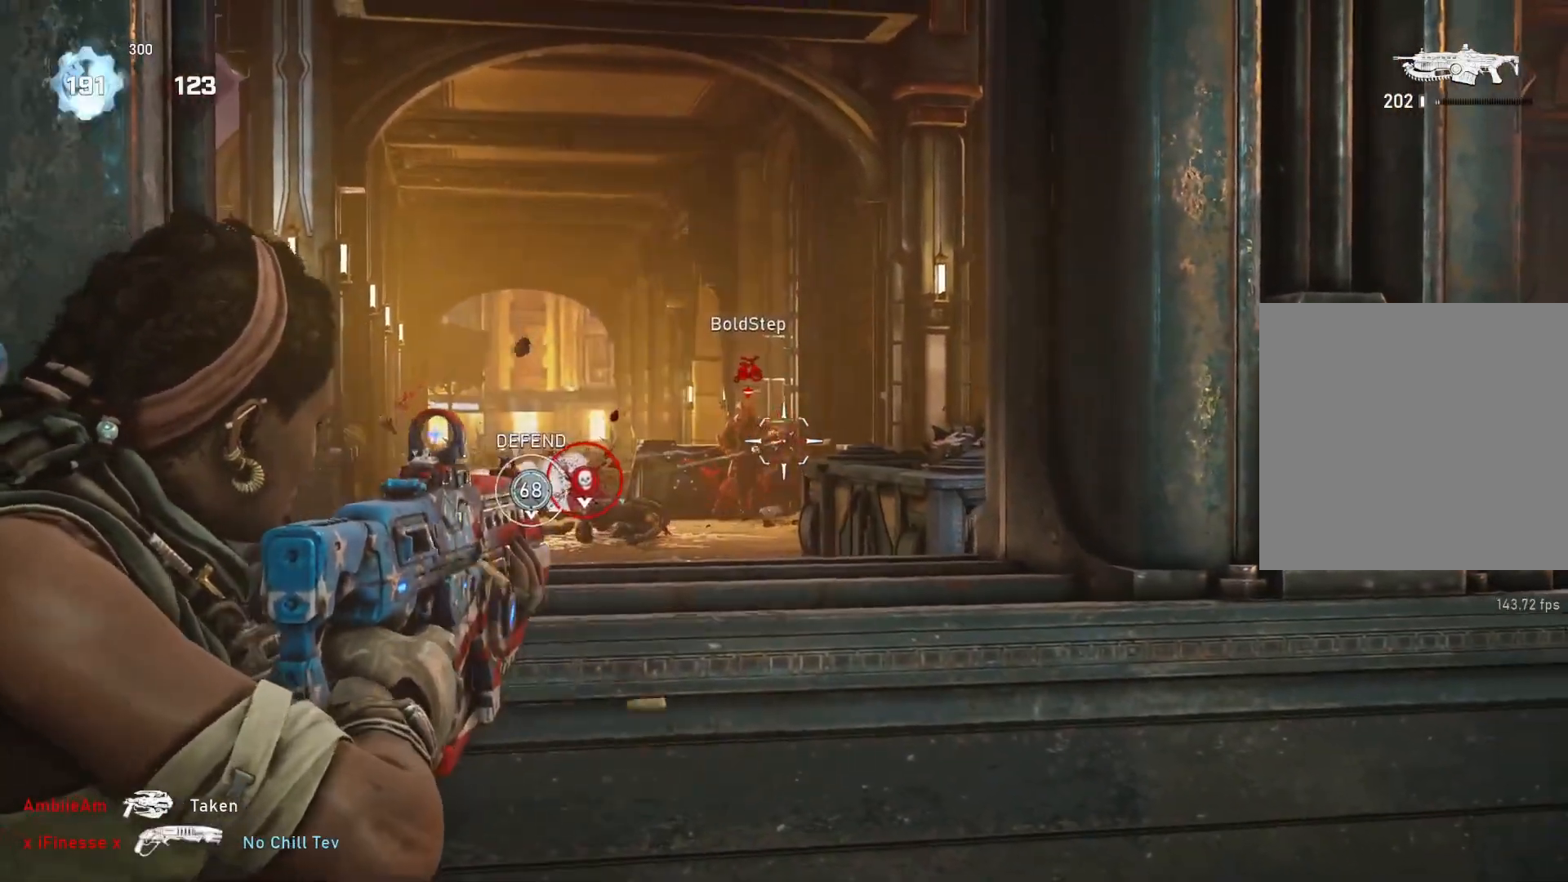
{"buttons": ["L2", "R2"], "left_stick": "center", "right_stick": "center", "events": [[83, "right_stick", "down-right"], [167, "L3", "up"], [183, "right_stick", "center"], [233, "L3", "down"], [233, "left_stick", "left"], [283, "left_stick", "center"], [350, "left_stick", "left"], [400, "left_stick", "center"], [417, "L3", "up"]]}
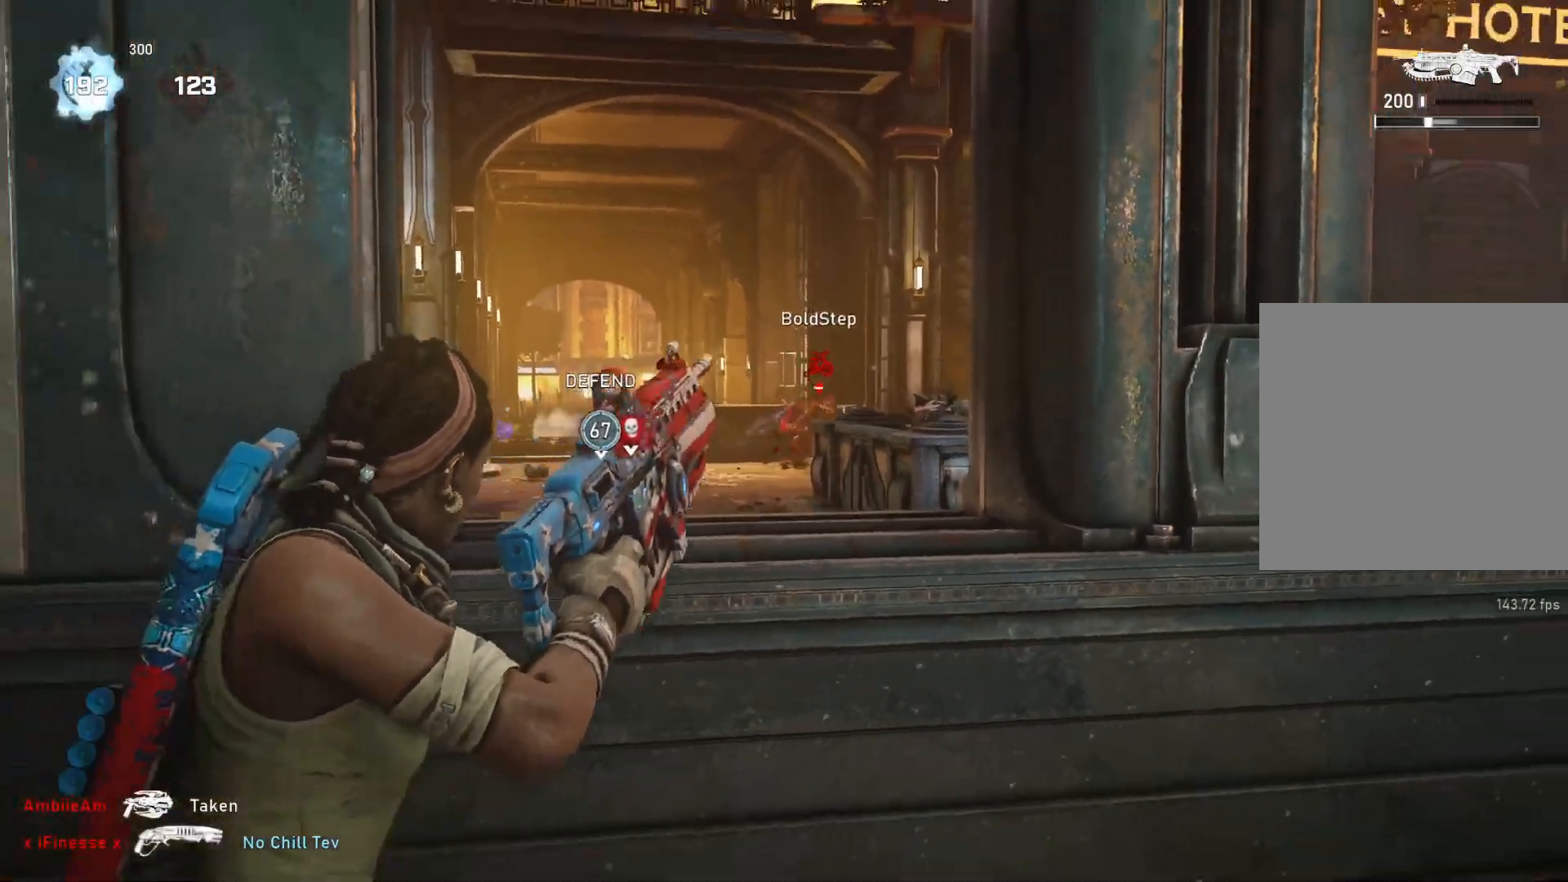
{"buttons": [], "left_stick": "left", "right_stick": "center", "events": [[67, "R2", "up"], [83, "L2", "up"], [83, "left_stick", "down-right"], [383, "left_stick", "down-left"], [433, "left_stick", "left"]]}
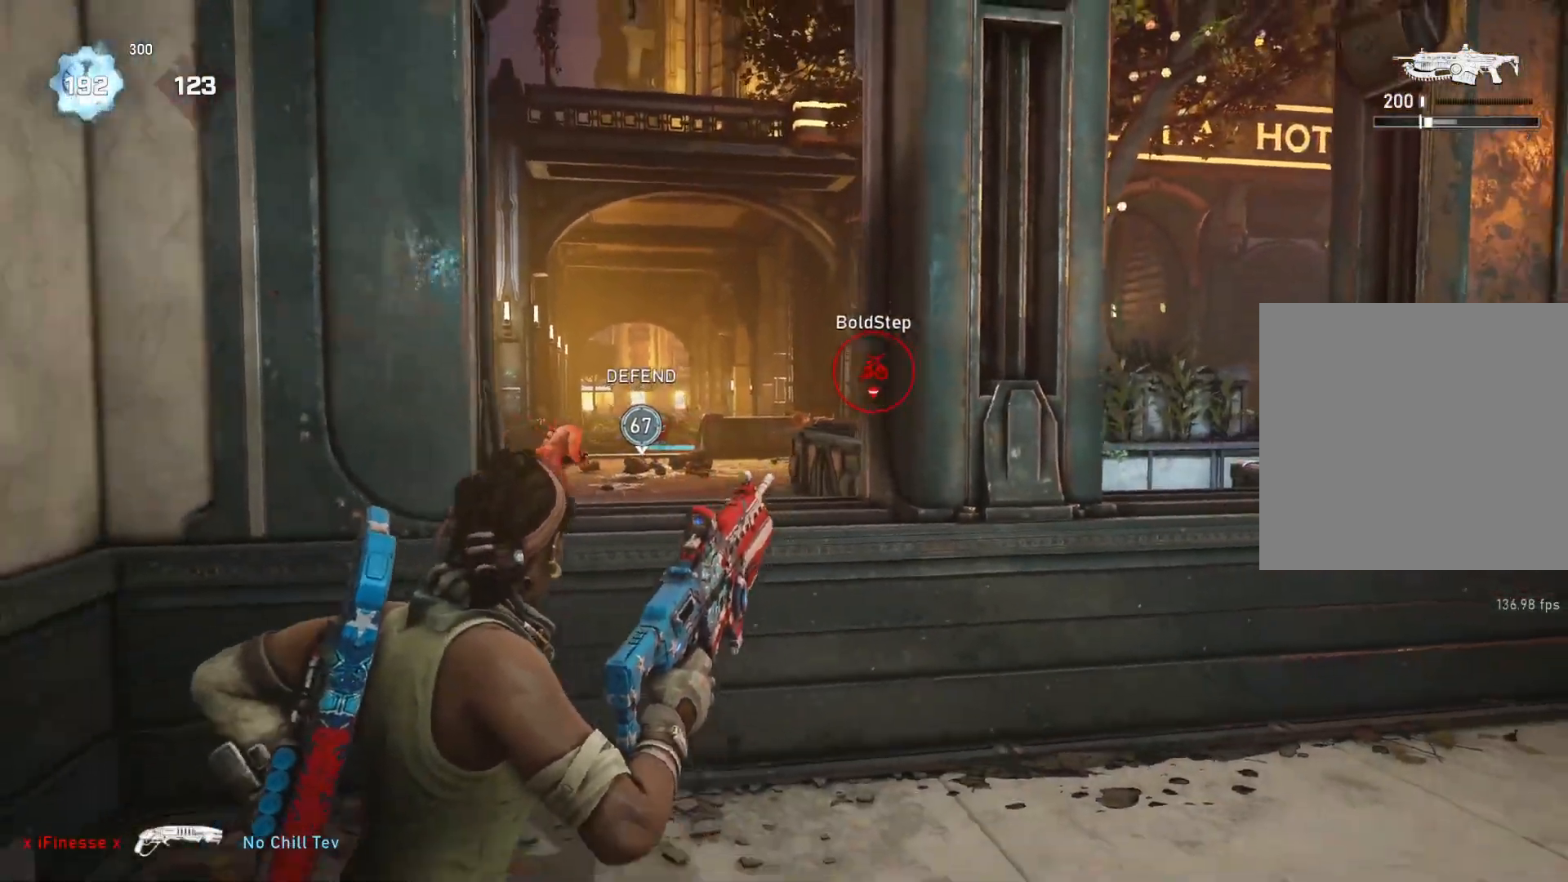
{"buttons": ["L2", "R2"], "left_stick": "center", "right_stick": "center", "events": [[17, "left_stick", "up-left"], [50, "R1", "down"], [100, "R1", "up"], [317, "L2", "down"], [317, "left_stick", "up"], [350, "L3", "down"], [400, "L3", "up"], [433, "R2", "down"], [483, "left_stick", "center"]]}
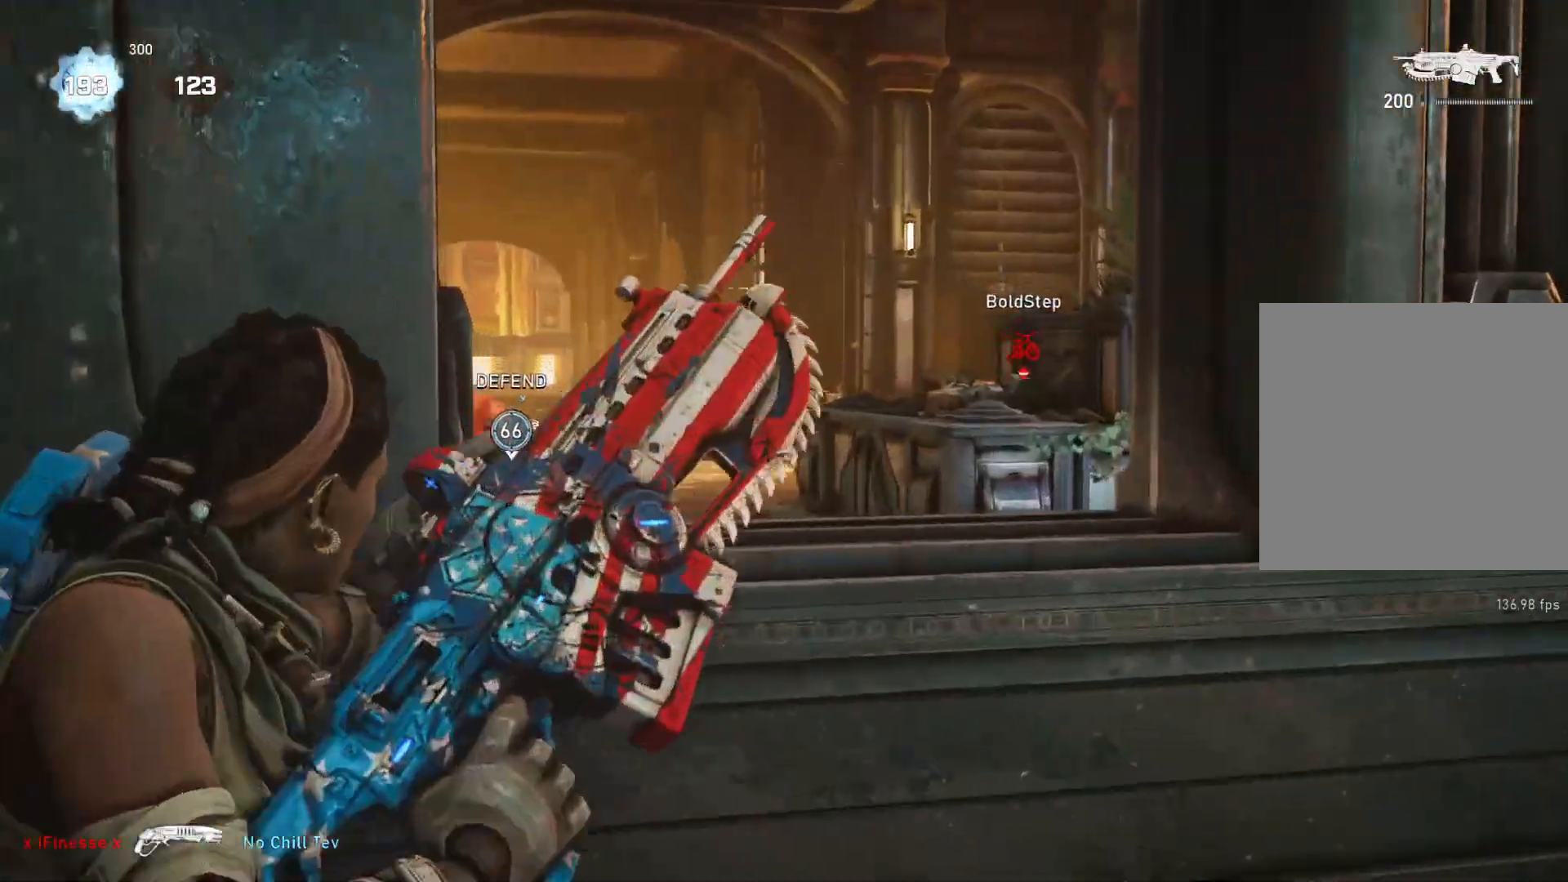
{"buttons": ["L2", "R2", "L3"], "left_stick": "right", "right_stick": "center", "events": [[83, "right_stick", "right"], [150, "right_stick", "center"], [267, "R2", "up"], [300, "right_stick", "left"], [367, "L3", "down"], [383, "left_stick", "right"], [483, "R2", "down"], [483, "right_stick", "center"]]}
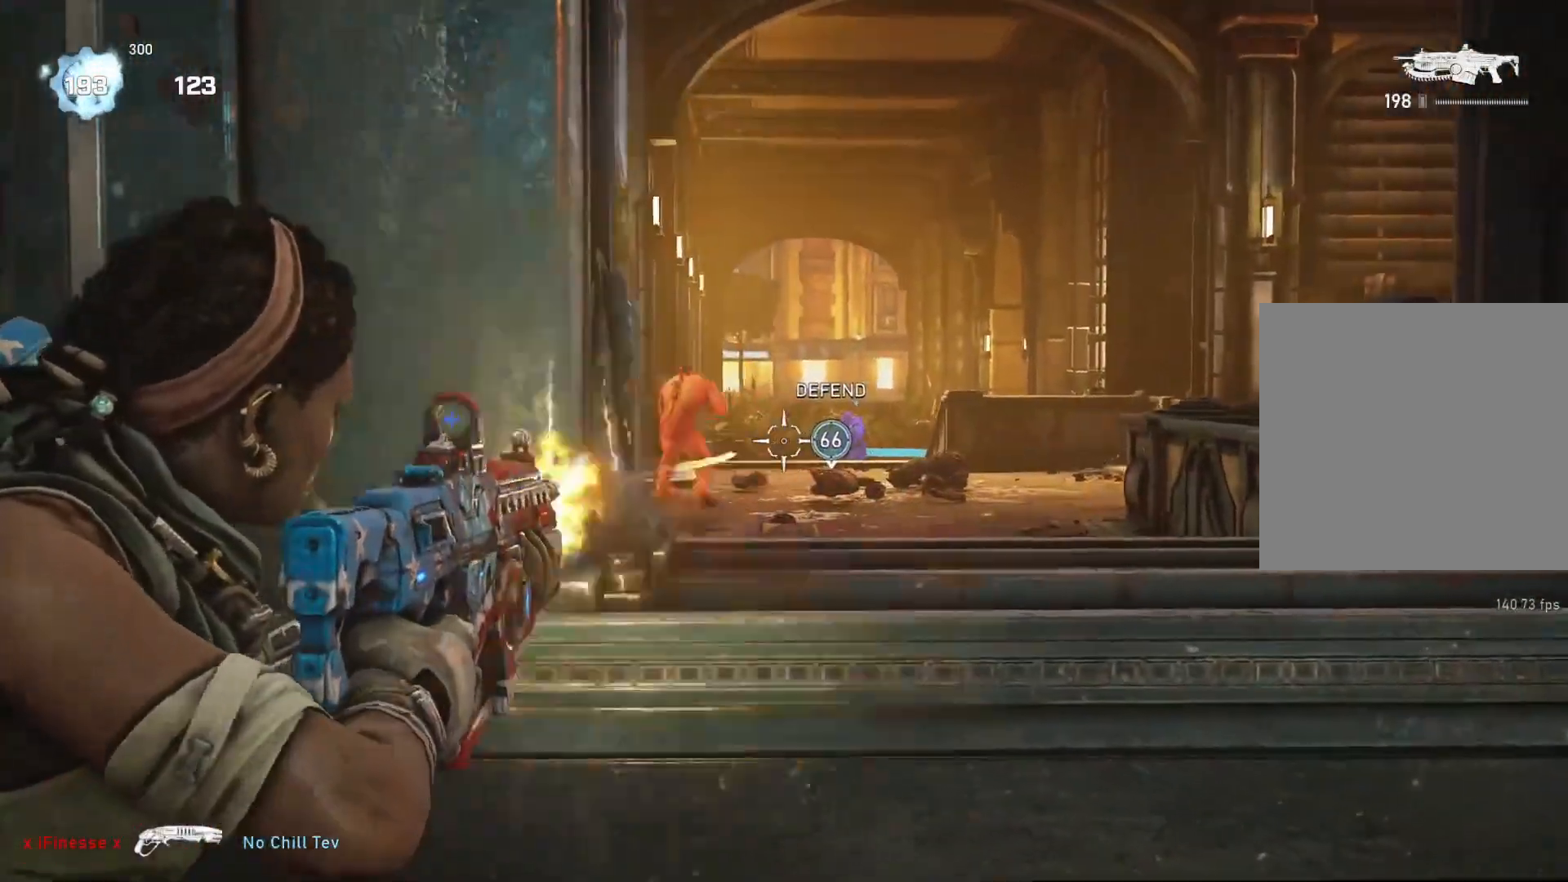
{"buttons": ["L2", "R2", "L3"], "left_stick": "center", "right_stick": "center", "events": [[33, "right_stick", "down-left"], [100, "L3", "up"], [167, "right_stick", "up-left"], [217, "right_stick", "center"], [300, "L3", "down"], [333, "right_stick", "right"], [367, "L3", "up"], [417, "left_stick", "center"], [417, "right_stick", "center"], [467, "L3", "down"]]}
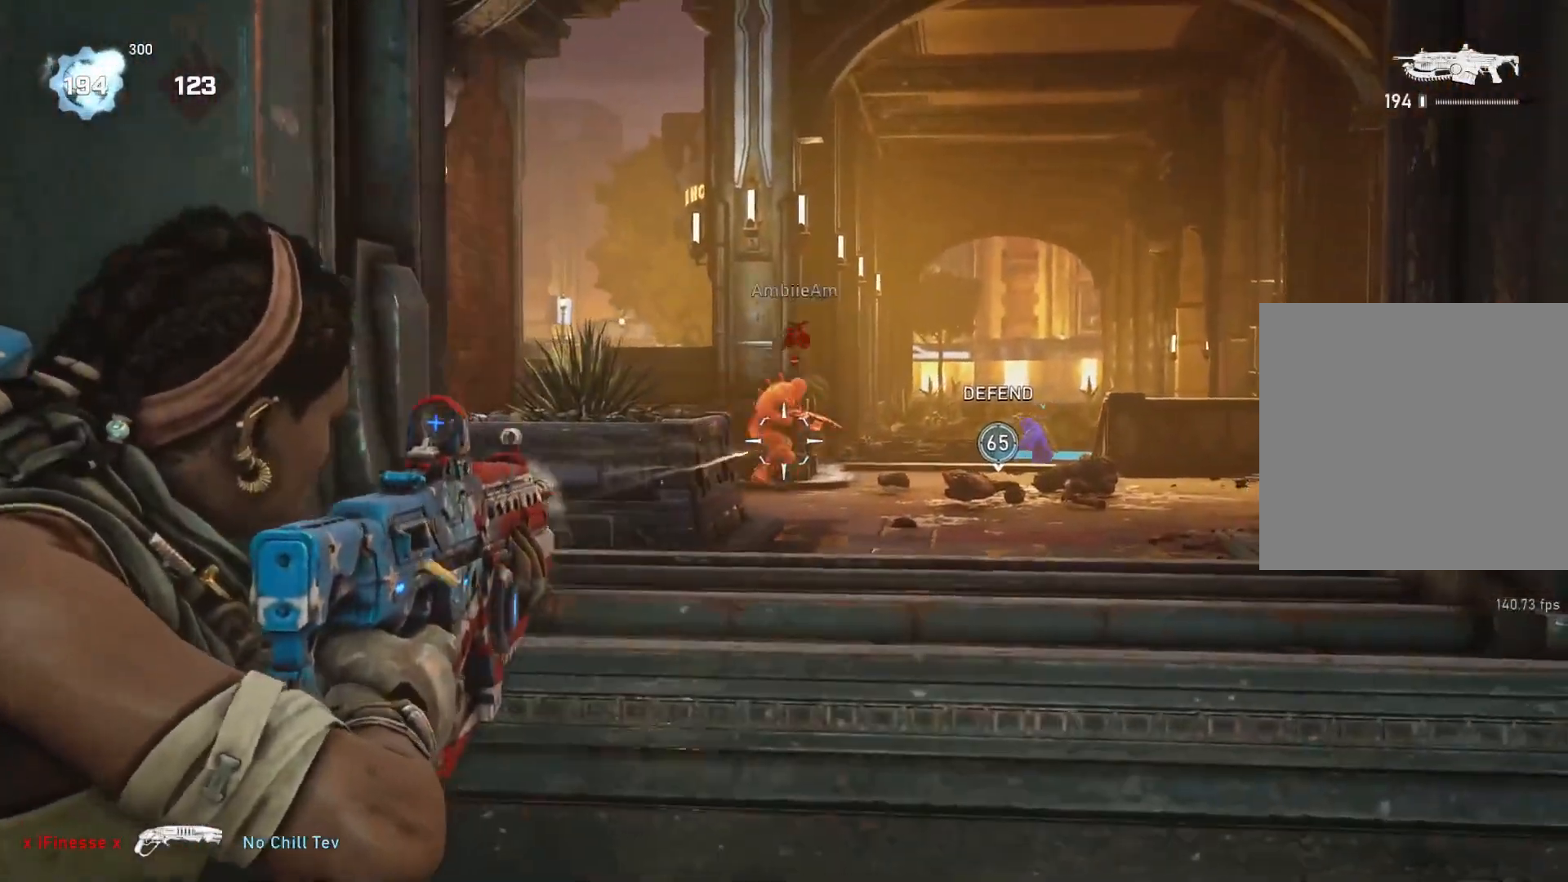
{"buttons": ["L2", "R2", "L3"], "left_stick": "down", "right_stick": "down-right", "events": [[17, "L3", "up"], [50, "right_stick", "left"], [67, "L3", "down"], [117, "left_stick", "right"], [133, "L3", "up"], [167, "right_stick", "right"], [183, "L3", "down"], [250, "L3", "up"], [250, "right_stick", "center"], [267, "left_stick", "center"], [333, "left_stick", "down-right"], [333, "right_stick", "right"], [383, "left_stick", "center"], [433, "L3", "down"], [433, "right_stick", "center"], [467, "left_stick", "down"], [500, "right_stick", "down-right"]]}
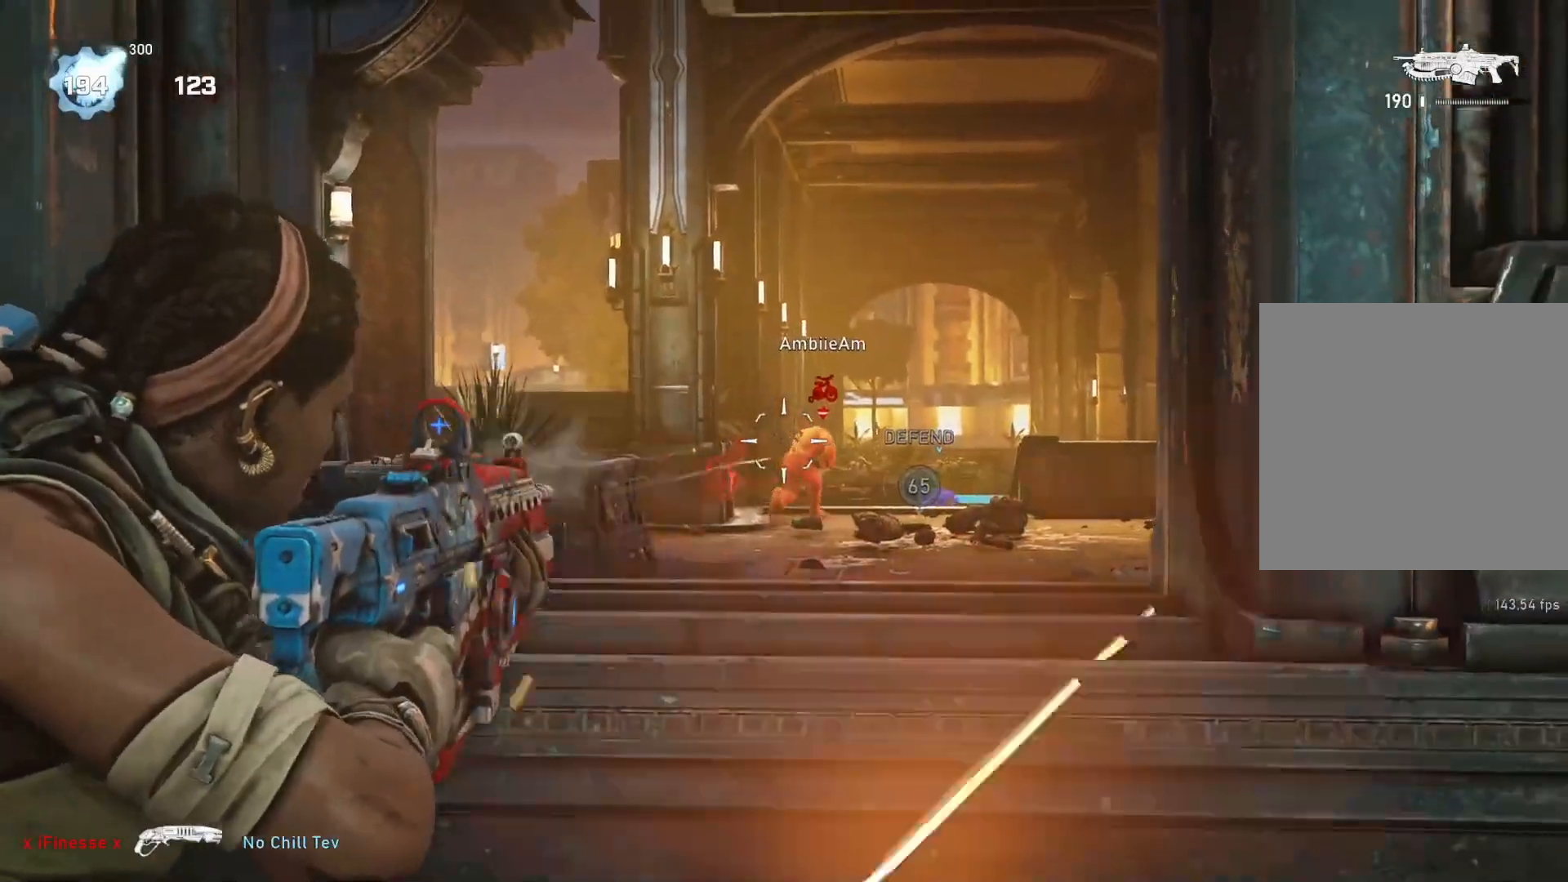
{"buttons": ["L2", "R2"], "left_stick": "down-right", "right_stick": "down-right", "events": [[33, "L3", "up"], [100, "L3", "down"], [100, "right_stick", "center"], [150, "L3", "up"], [150, "right_stick", "right"], [200, "L3", "down"], [250, "L3", "up"], [250, "left_stick", "left"], [250, "right_stick", "center"], [317, "L3", "down"], [317, "right_stick", "down-right"], [383, "L3", "up"], [433, "L3", "down"], [450, "left_stick", "down-right"], [500, "L3", "up"]]}
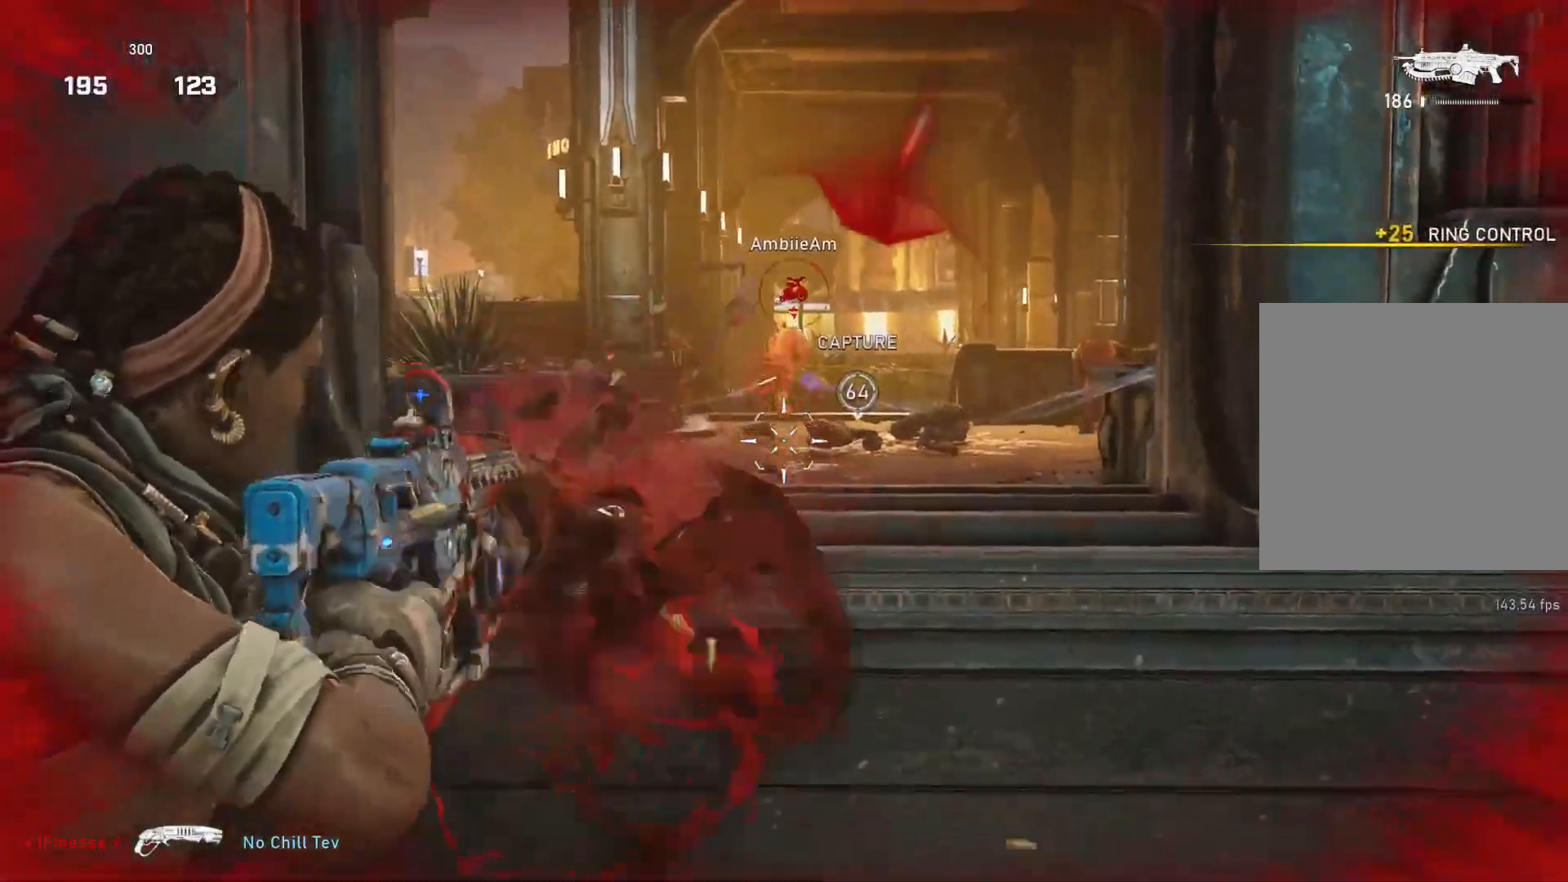
{"buttons": ["L2", "R2"], "left_stick": "up-right", "right_stick": "center", "events": [[33, "right_stick", "center"], [83, "right_stick", "up-left"], [200, "right_stick", "center"], [283, "left_stick", "right"], [317, "right_stick", "right"], [367, "right_stick", "center"], [383, "left_stick", "up-right"]]}
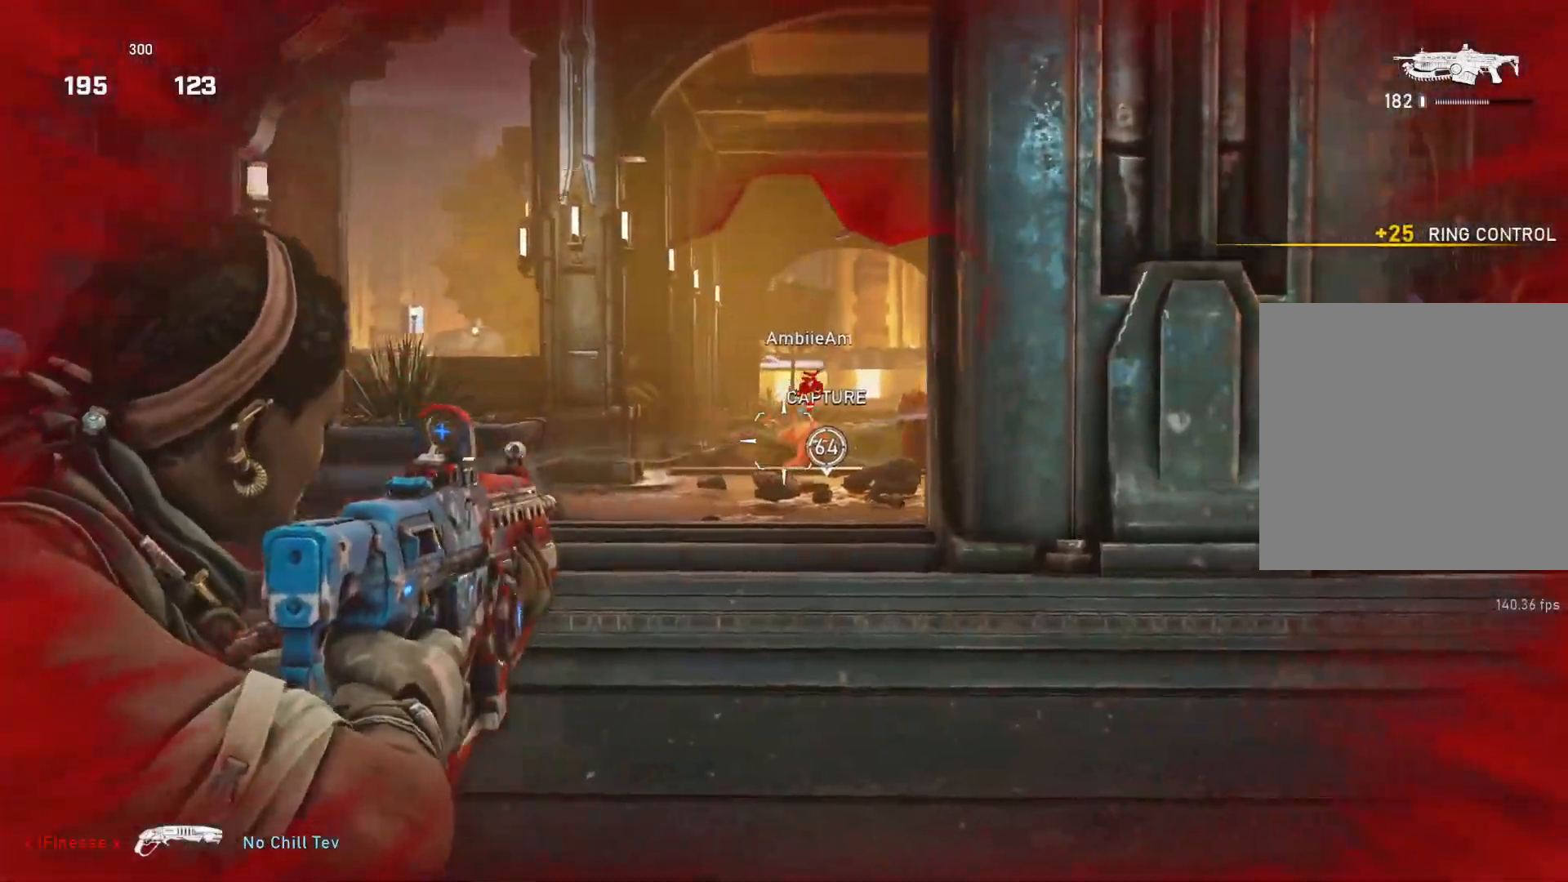
{"buttons": [], "left_stick": "up-left", "right_stick": "center", "events": [[33, "L2", "up"], [100, "L1", "down"], [117, "A", "down"], [117, "R2", "up"], [167, "L1", "up"], [283, "A", "up"], [467, "left_stick", "up-left"]]}
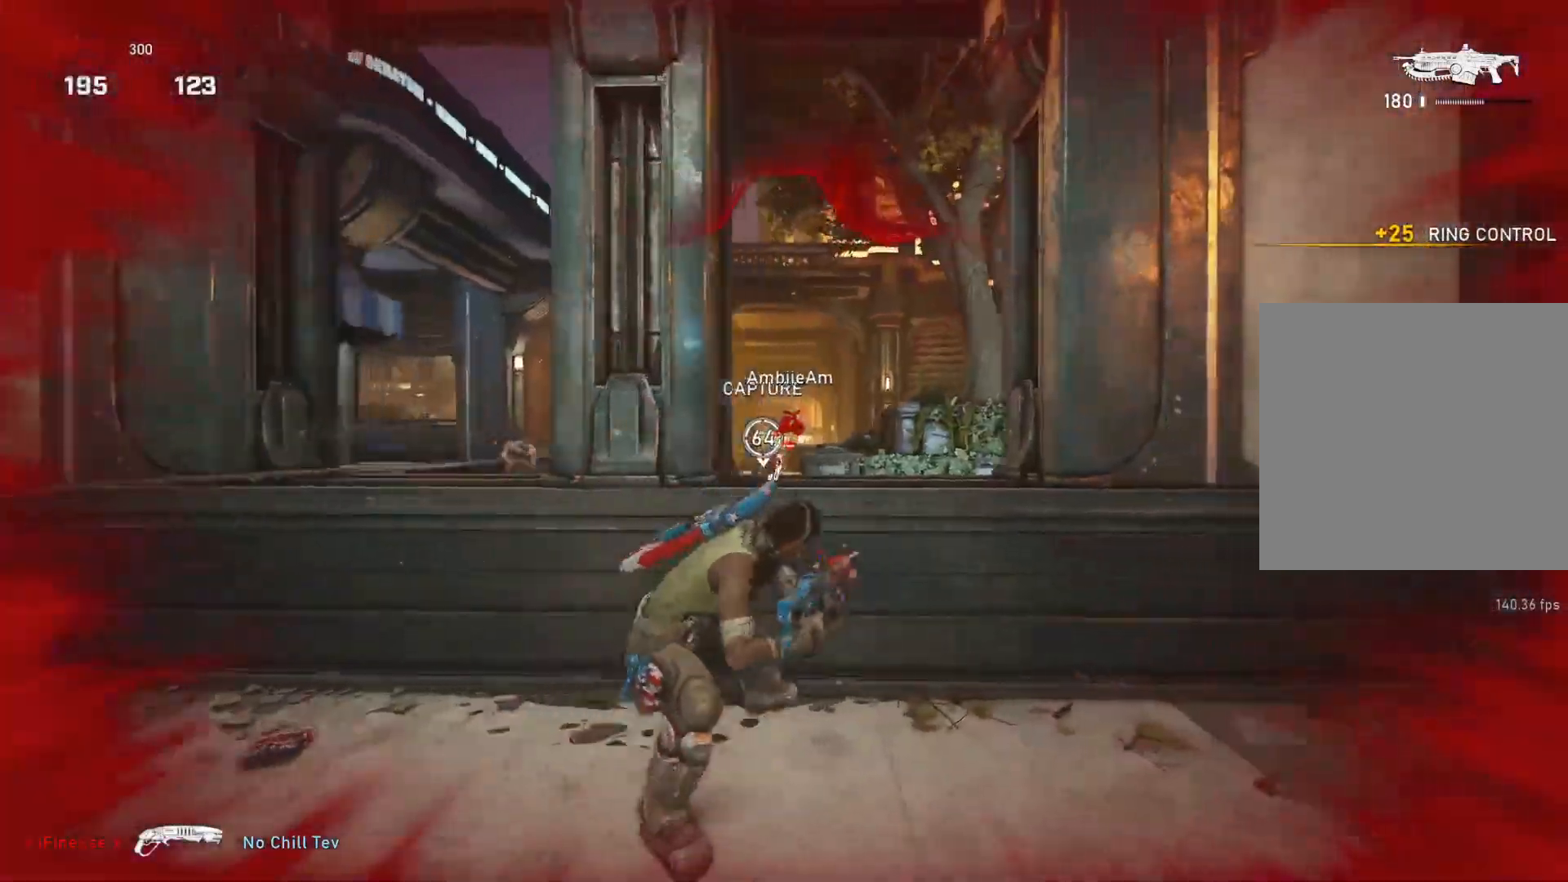
{"buttons": ["L2"], "left_stick": "right", "right_stick": "center", "events": [[67, "left_stick", "center"], [350, "L2", "down"], [367, "left_stick", "right"]]}
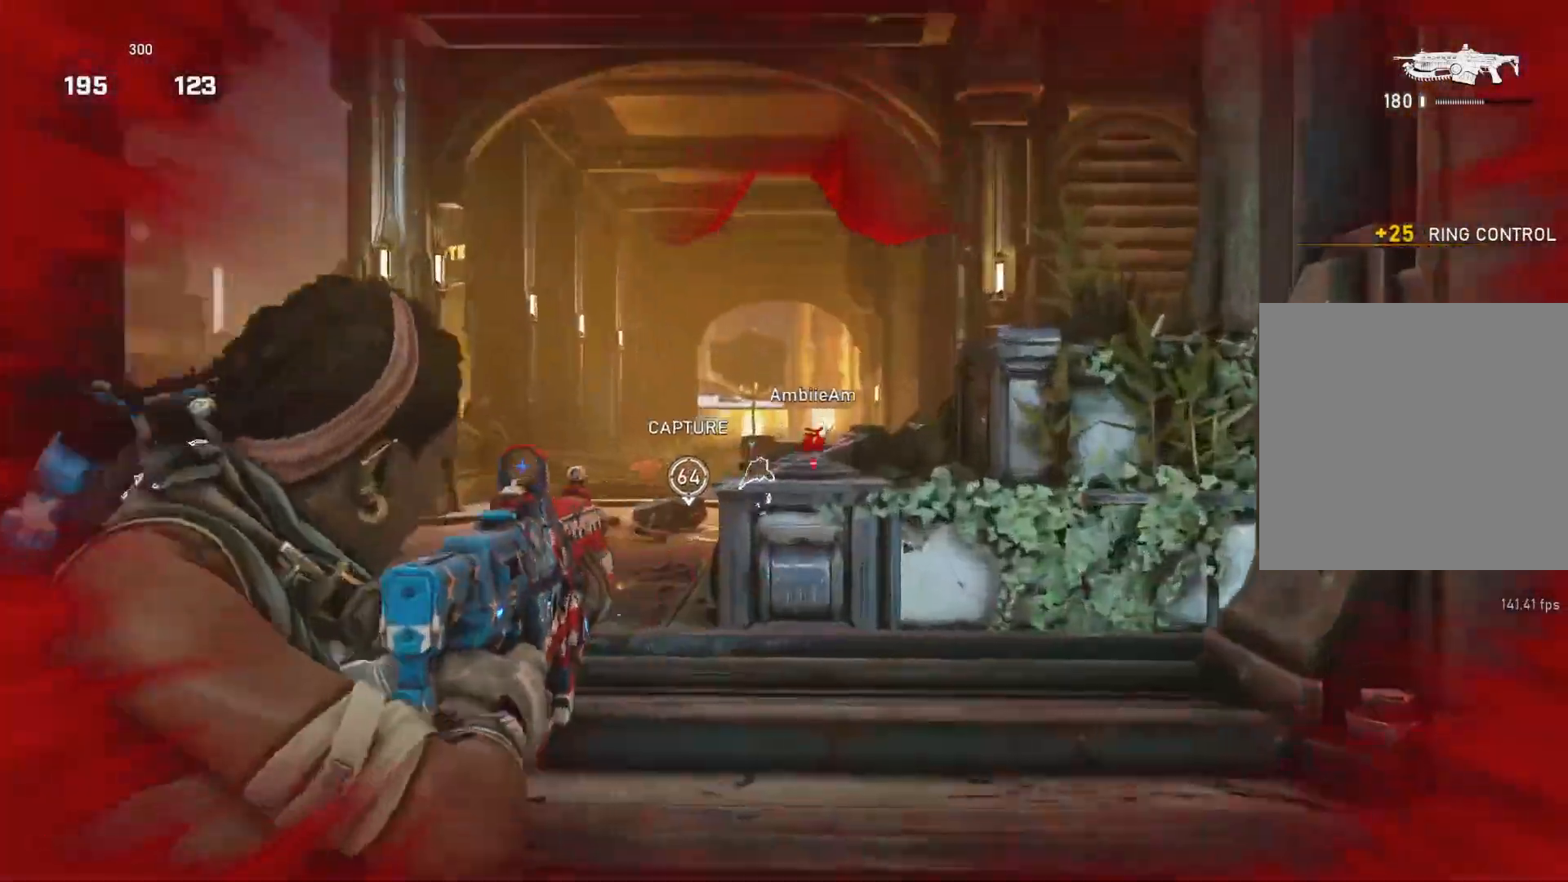
{"buttons": ["L2", "R2"], "left_stick": "left", "right_stick": "down", "events": [[50, "left_stick", "center"], [50, "right_stick", "down-left"], [150, "right_stick", "center"], [283, "right_stick", "left"], [367, "R2", "down"], [383, "left_stick", "left"], [433, "right_stick", "right"], [483, "right_stick", "down"]]}
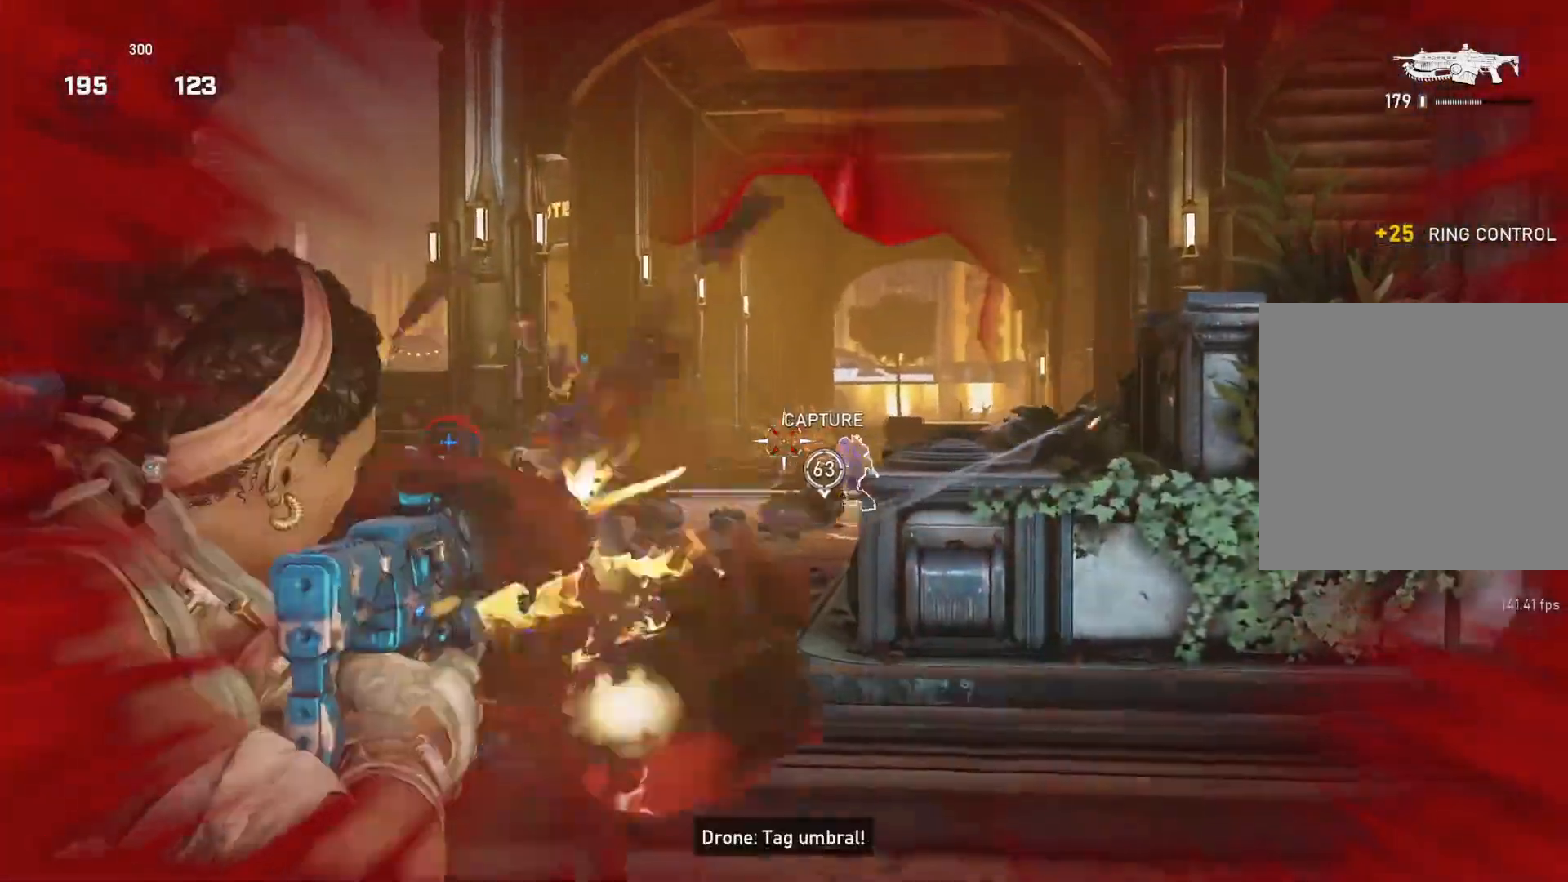
{"buttons": ["L1"], "left_stick": "right", "right_stick": "center", "events": [[50, "left_stick", "right"], [100, "right_stick", "center"], [233, "L2", "up"], [233, "R2", "up"], [333, "L1", "down"], [383, "R1", "down"], [433, "R1", "up"]]}
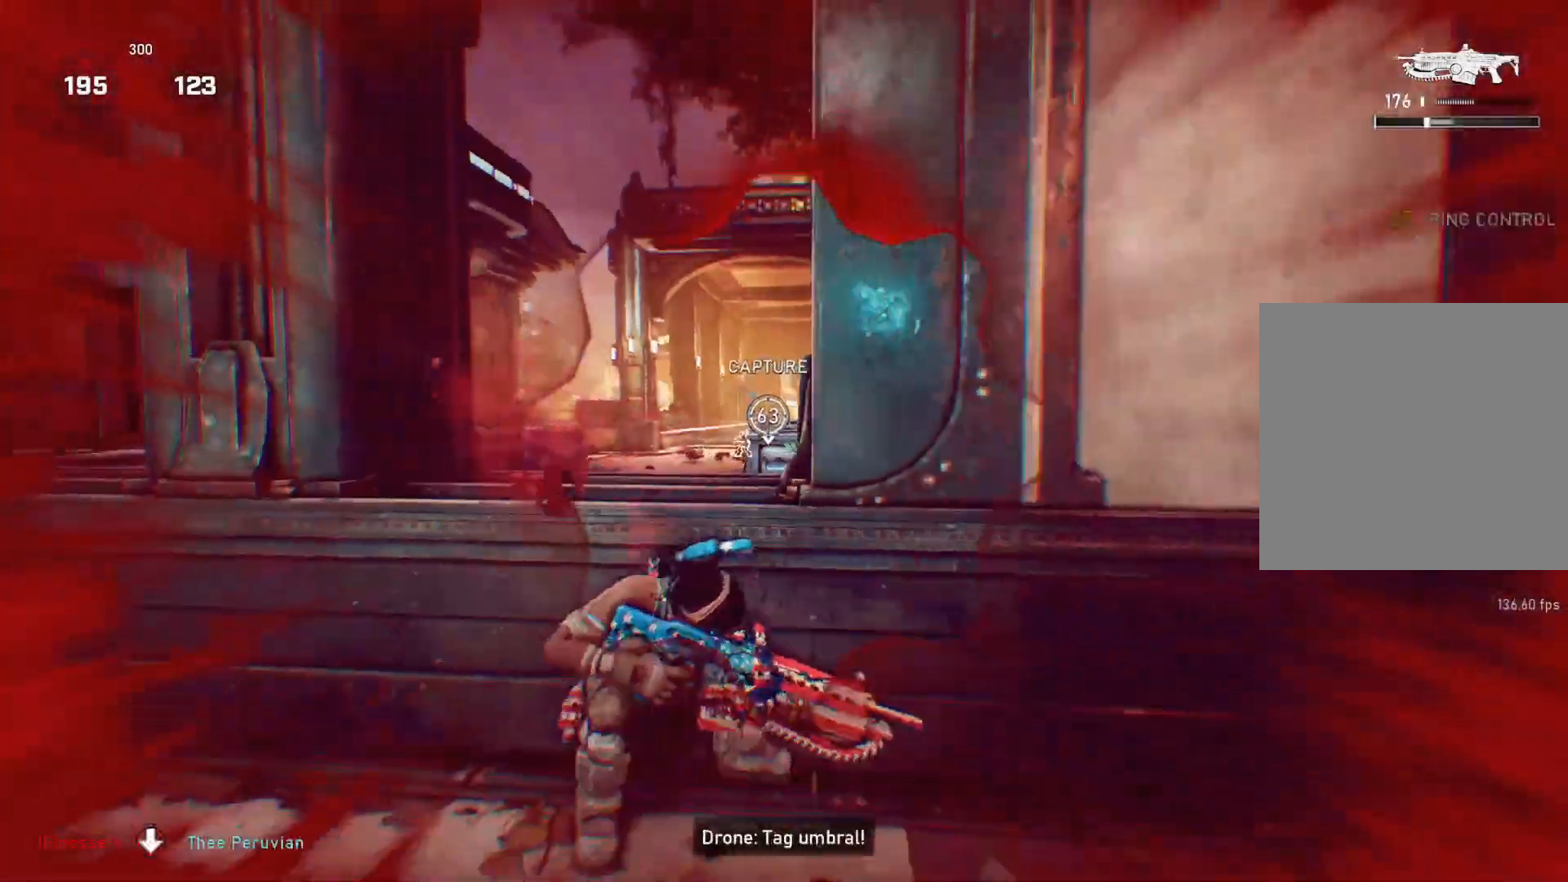
{"buttons": ["L1"], "left_stick": "right", "right_stick": "center", "events": []}
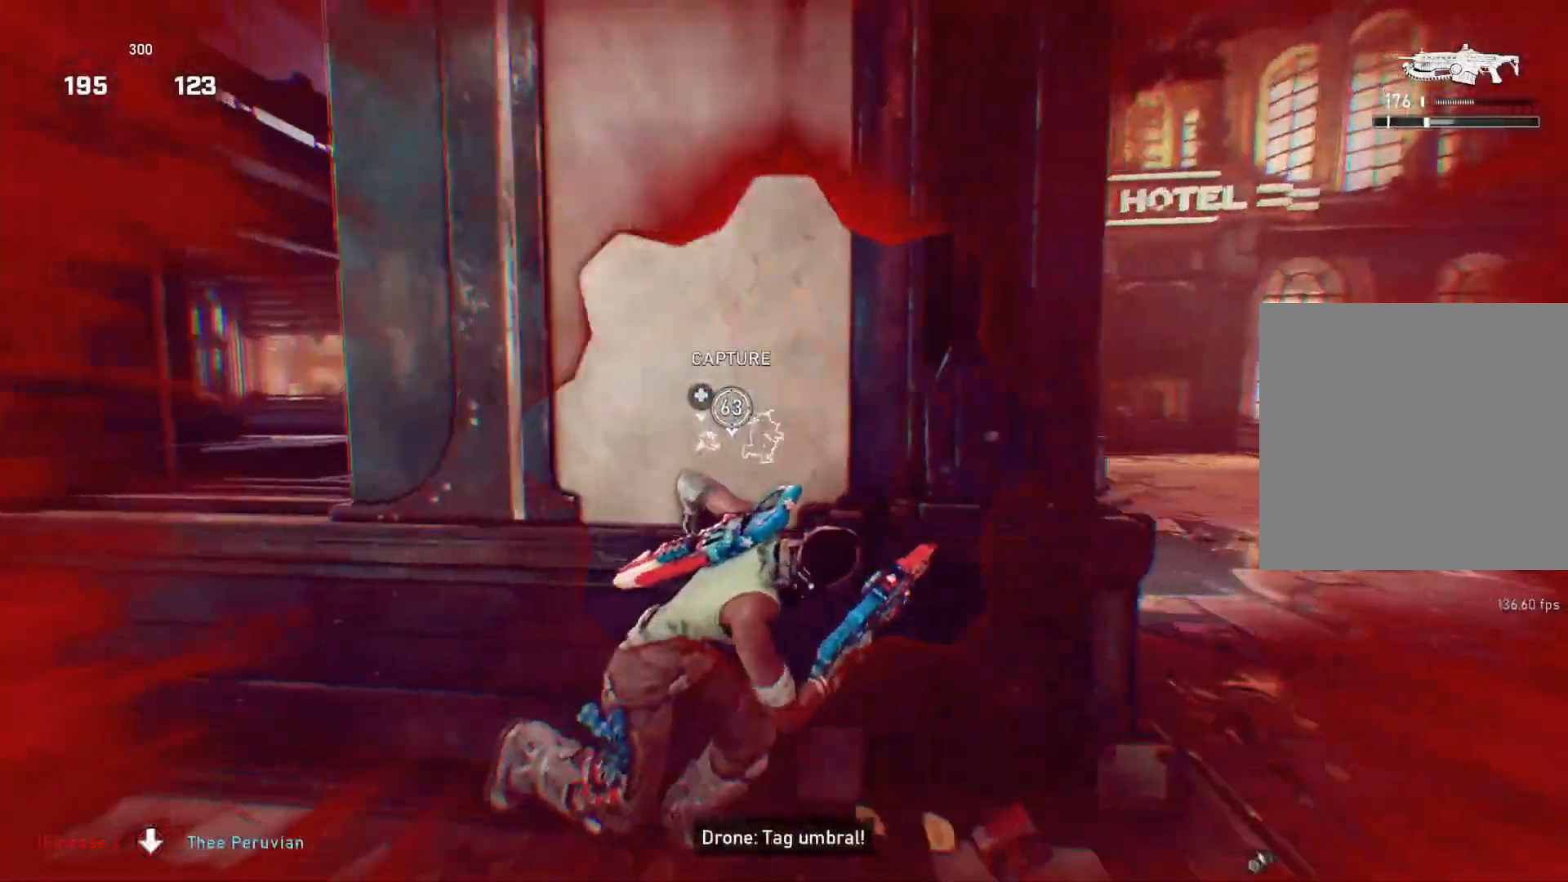
{"buttons": ["A", "L1"], "left_stick": "up", "right_stick": "center", "events": [[233, "L1", "up"], [233, "R1", "down"], [283, "L1", "down"], [283, "left_stick", "up"], [300, "R1", "up"], [333, "A", "down"]]}
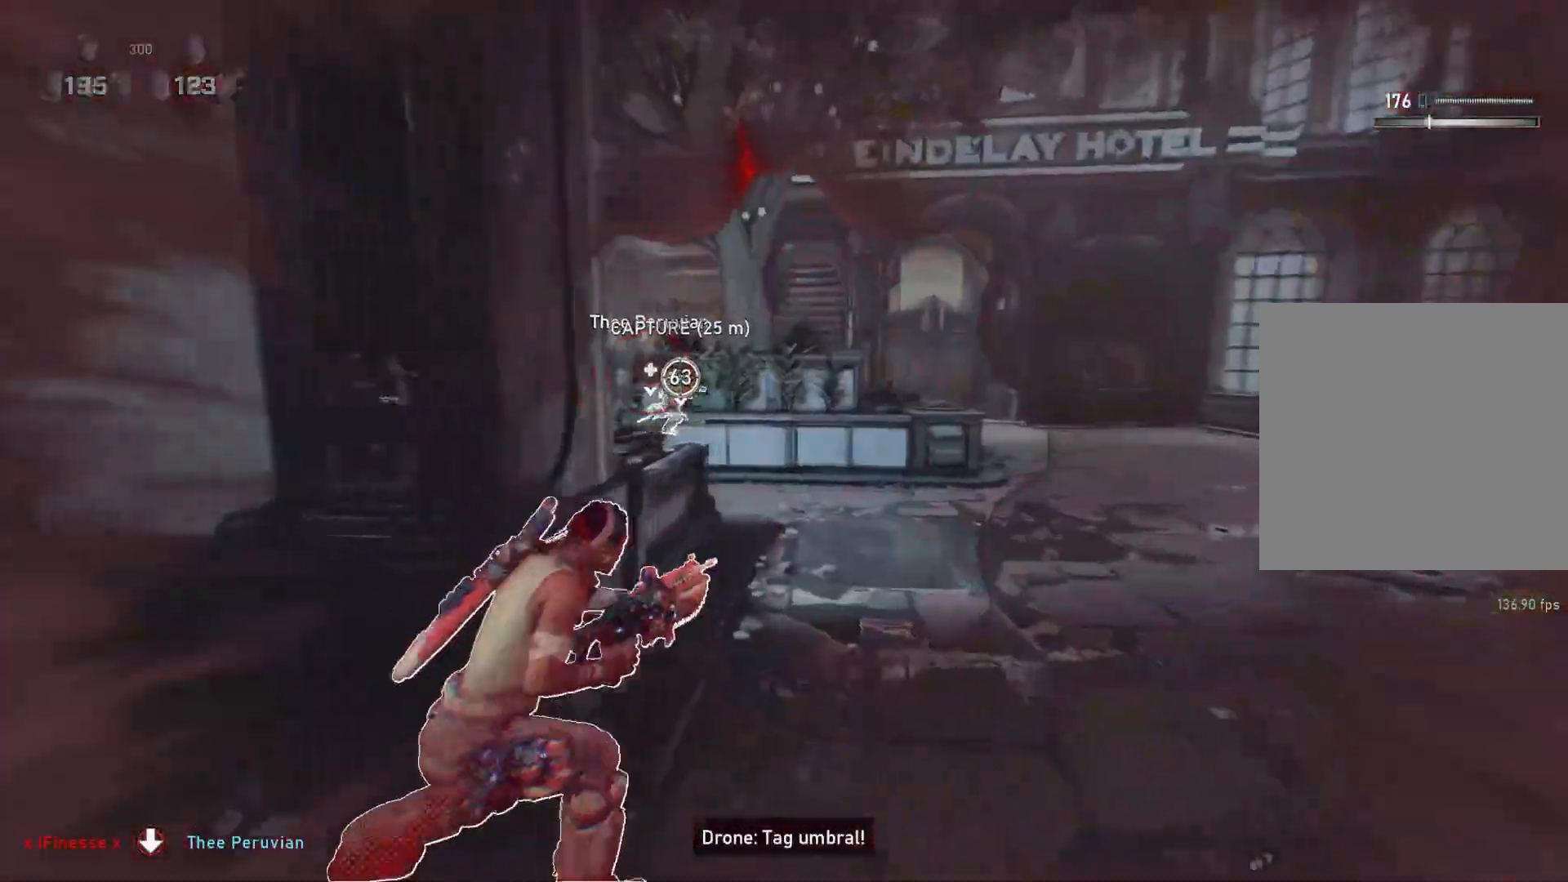
{"buttons": ["L1"], "left_stick": "up", "right_stick": "center", "events": [[217, "A", "up"], [467, "DPAD_LEFT", "down"], [500, "DPAD_LEFT", "up"]]}
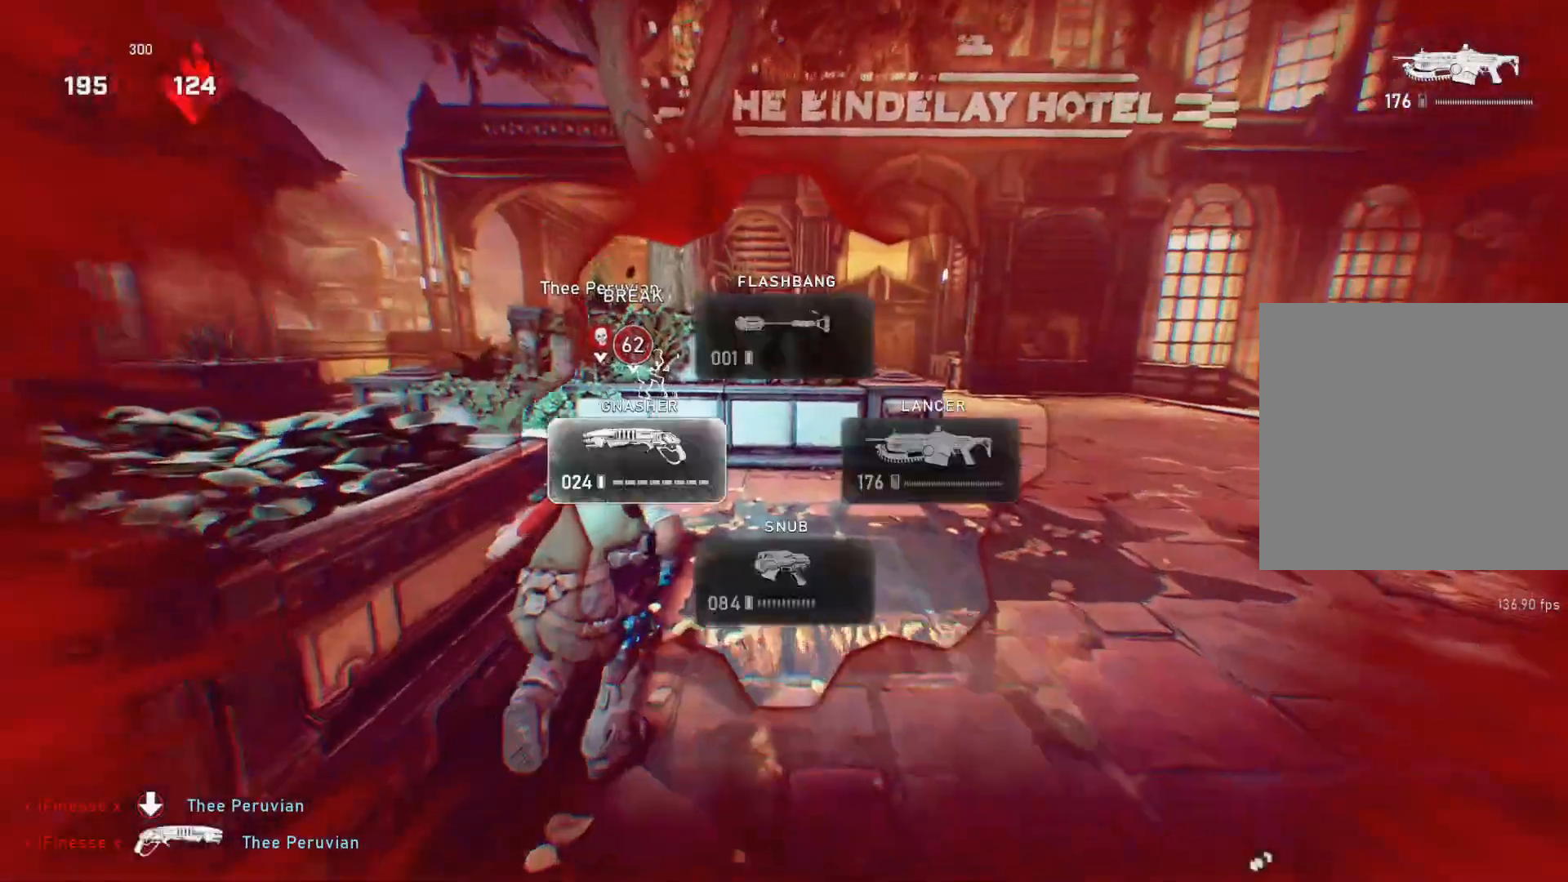
{"buttons": [], "left_stick": "up", "right_stick": "center", "events": [[200, "L1", "up"], [317, "L1", "down"], [417, "L1", "up"]]}
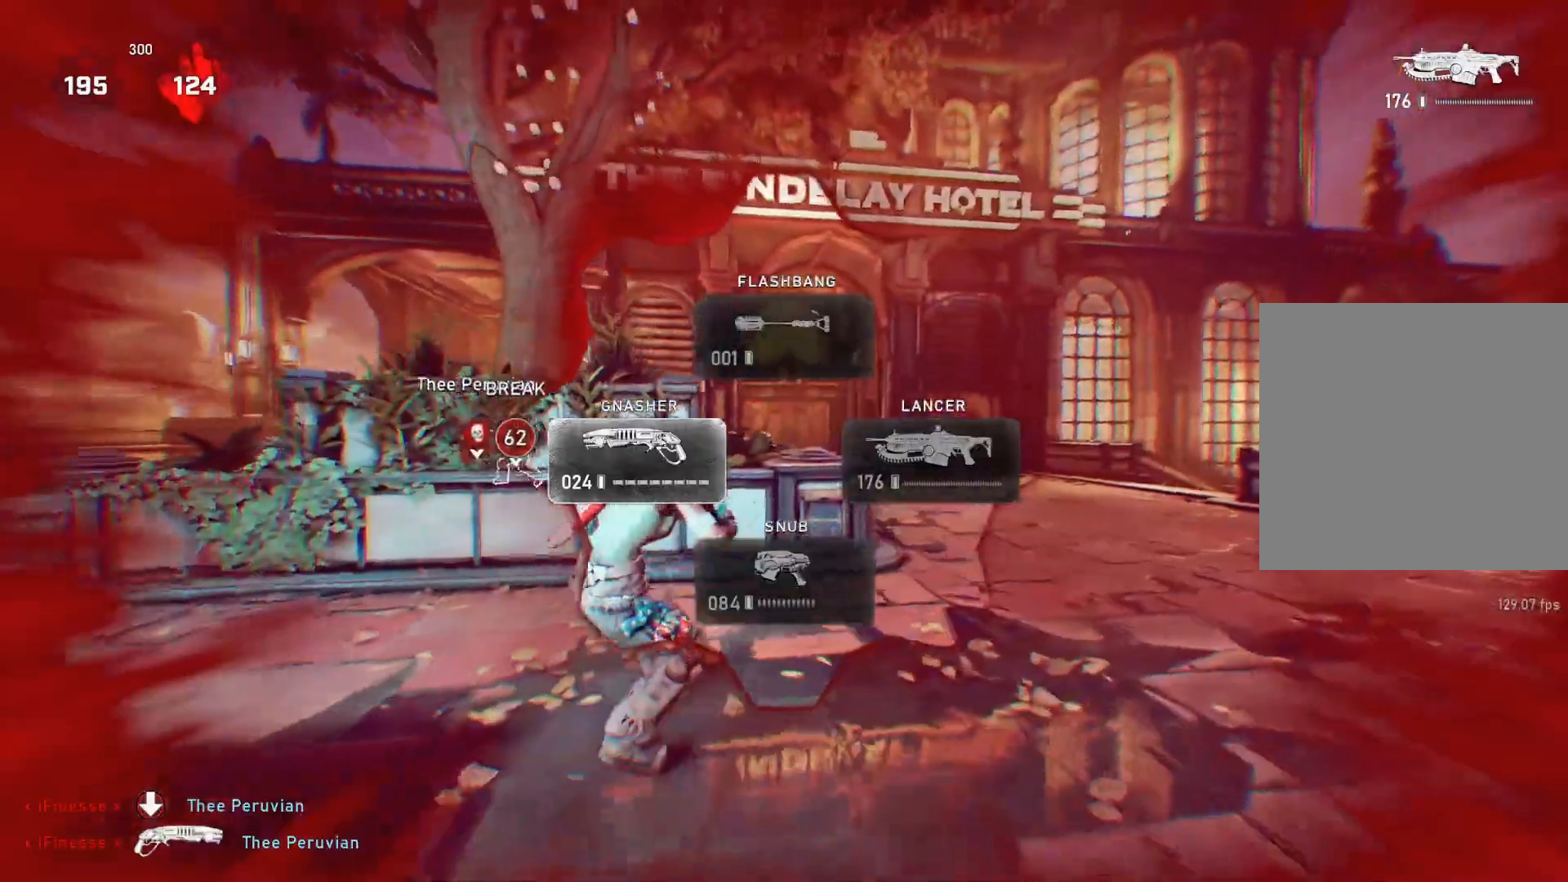
{"buttons": ["L1"], "left_stick": "up", "right_stick": "down", "events": [[100, "right_stick", "down-left"], [350, "L1", "down"], [367, "right_stick", "down"]]}
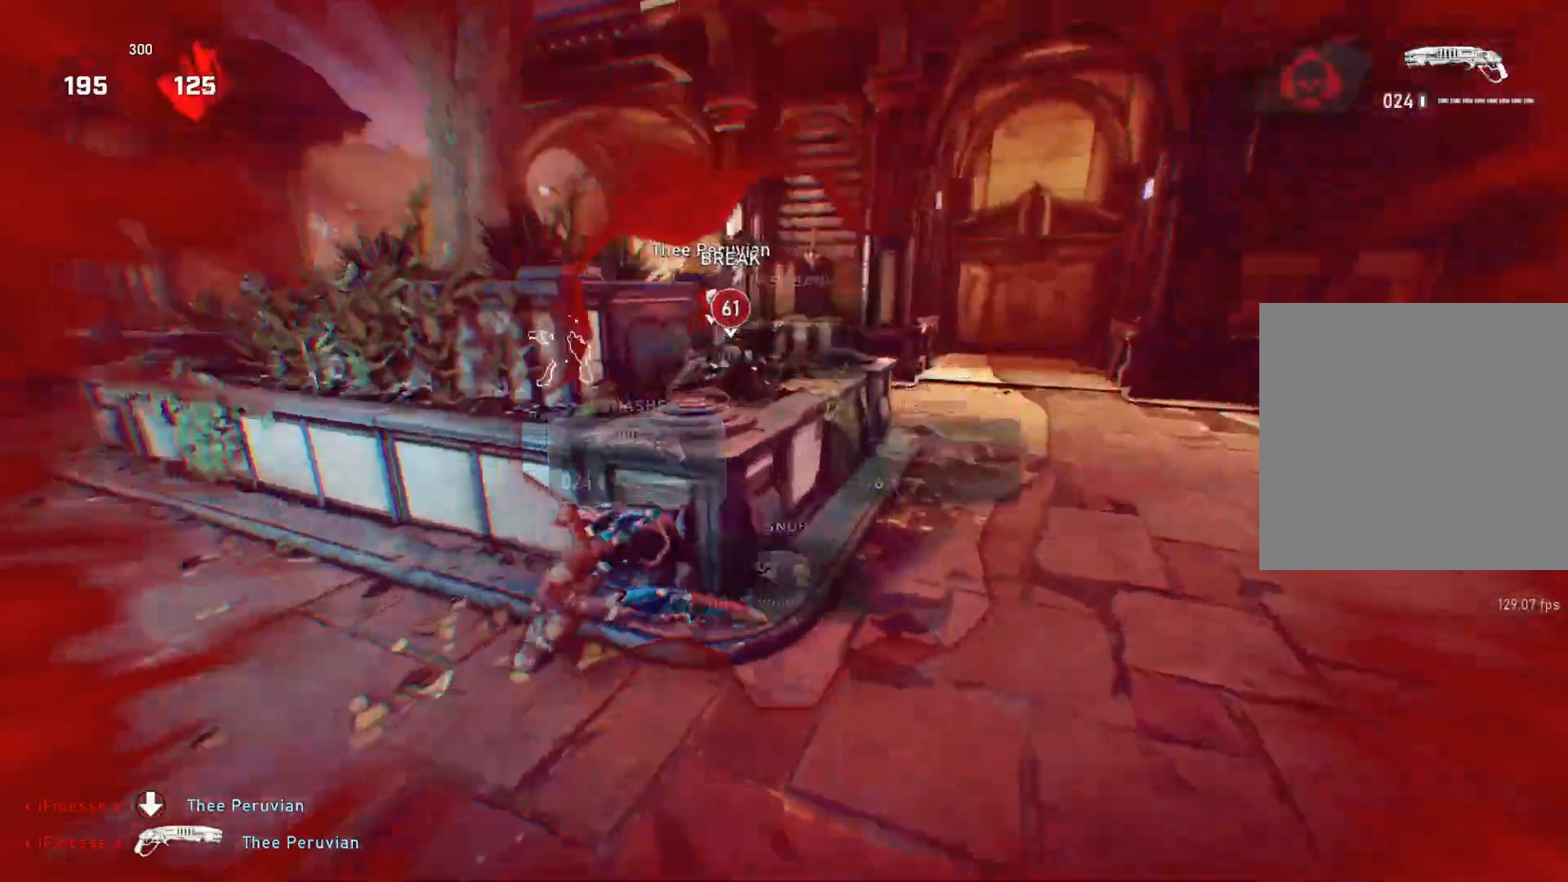
{"buttons": ["L1"], "left_stick": "up", "right_stick": "center", "events": [[150, "A", "down"], [200, "right_stick", "center"], [283, "A", "up"]]}
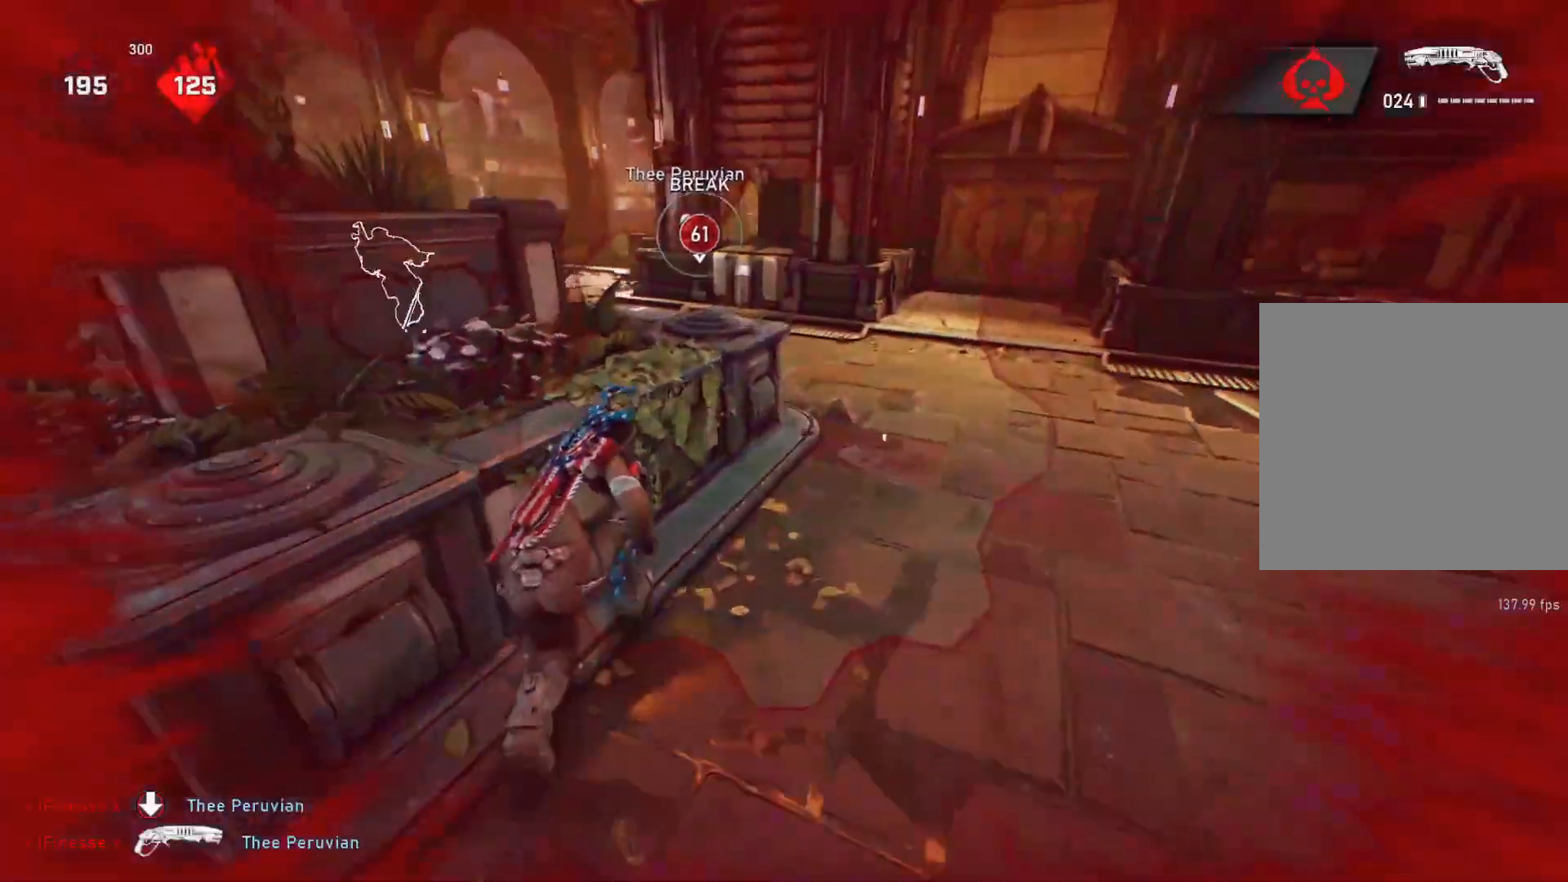
{"buttons": ["L1"], "left_stick": "up-left", "right_stick": "center", "events": [[67, "left_stick", "center"], [183, "left_stick", "left"], [417, "left_stick", "up-left"]]}